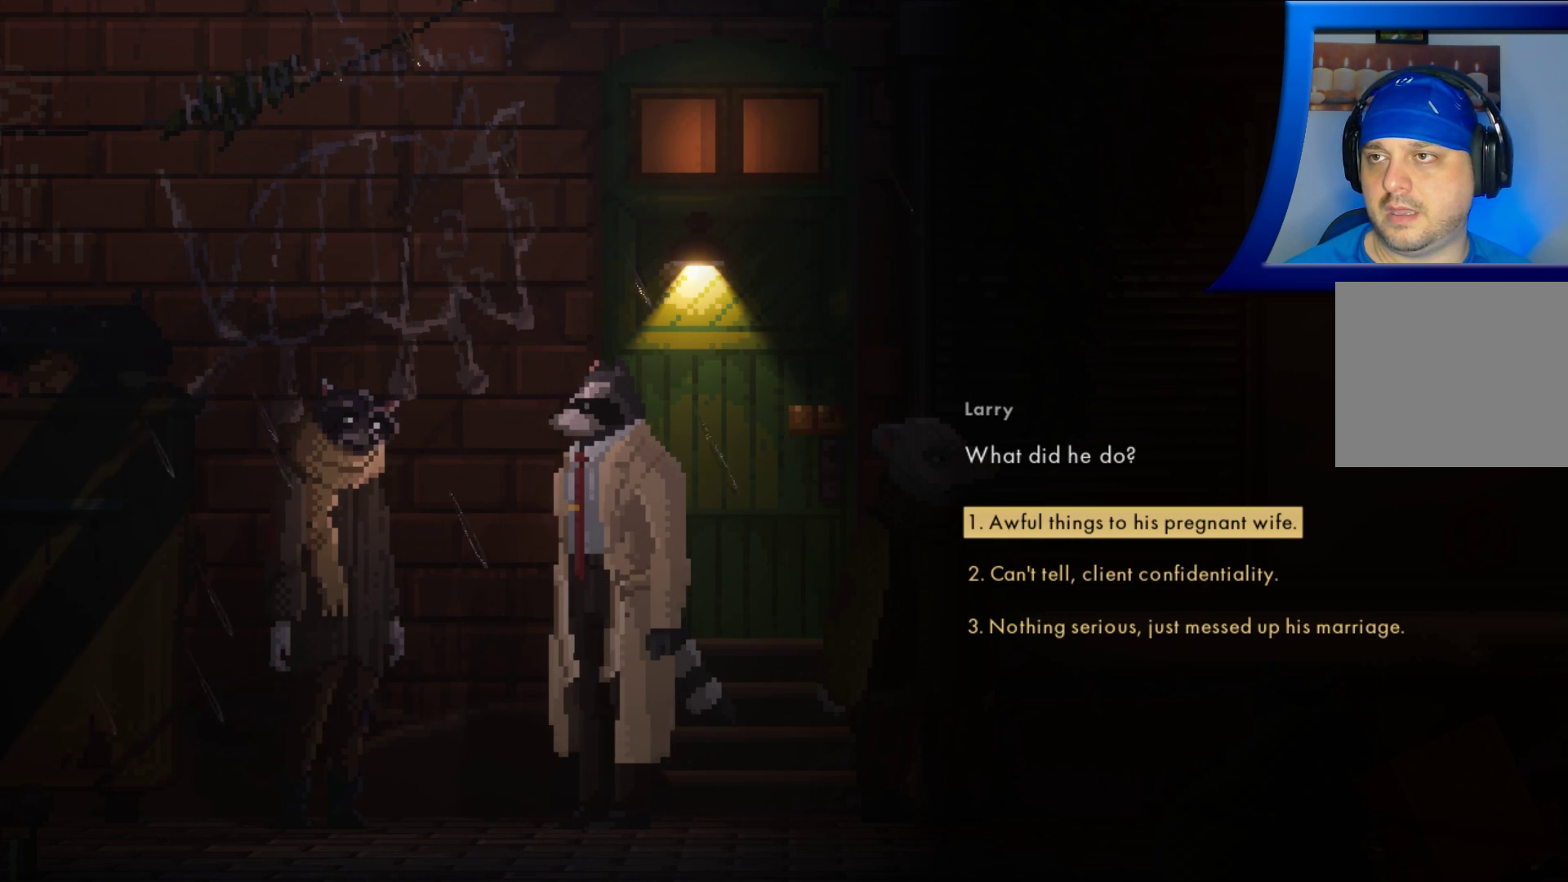
Gameplay with a controller (Xbox layout); each line is a JSON object with the inputs held at the frame after it. "events" lists button and stick changes between this image and that frame as [ms after this image, input, new state], when the widget could be followed in between. Not read: L3 R3.
{"buttons": [], "left_stick": "down", "right_stick": "center", "events": [[400, "left_stick", "down"]]}
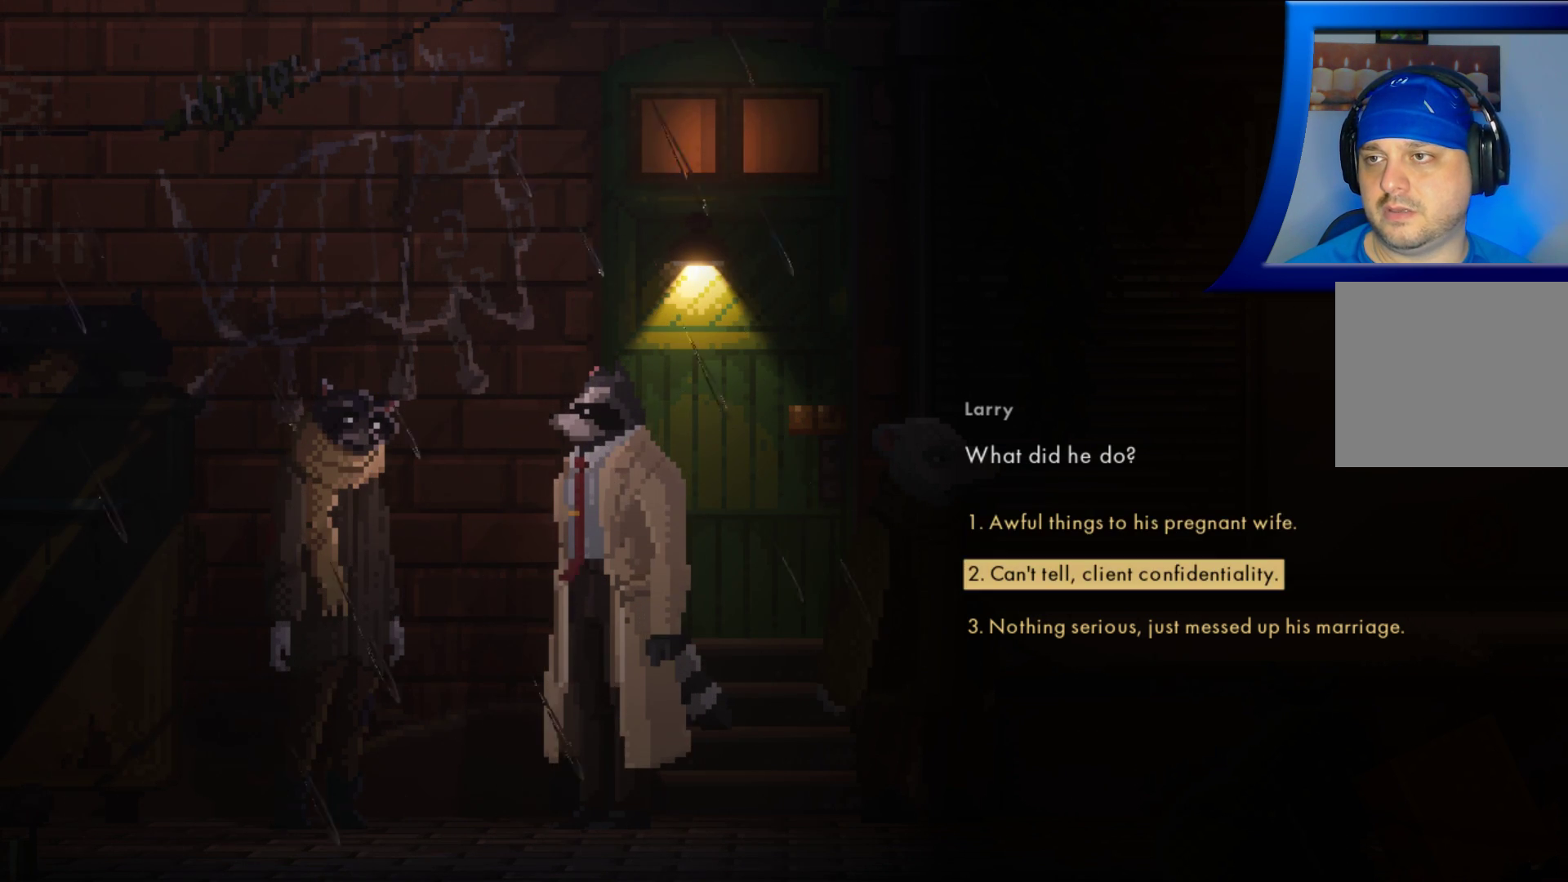
{"buttons": [], "left_stick": "center", "right_stick": "center", "events": [[100, "left_stick", "center"]]}
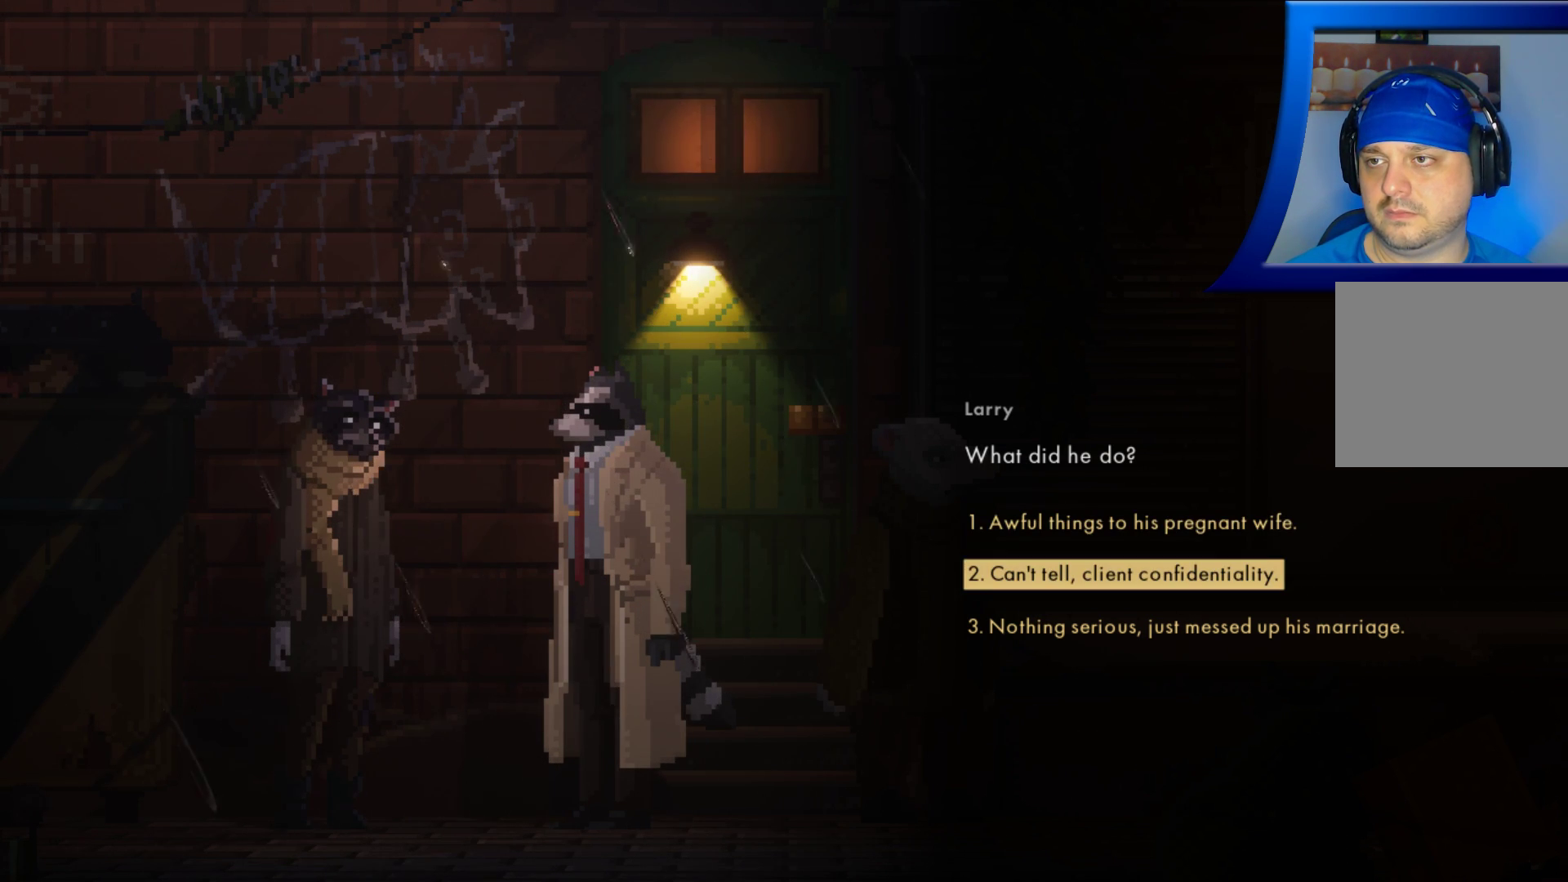
{"buttons": [], "left_stick": "center", "right_stick": "center", "events": []}
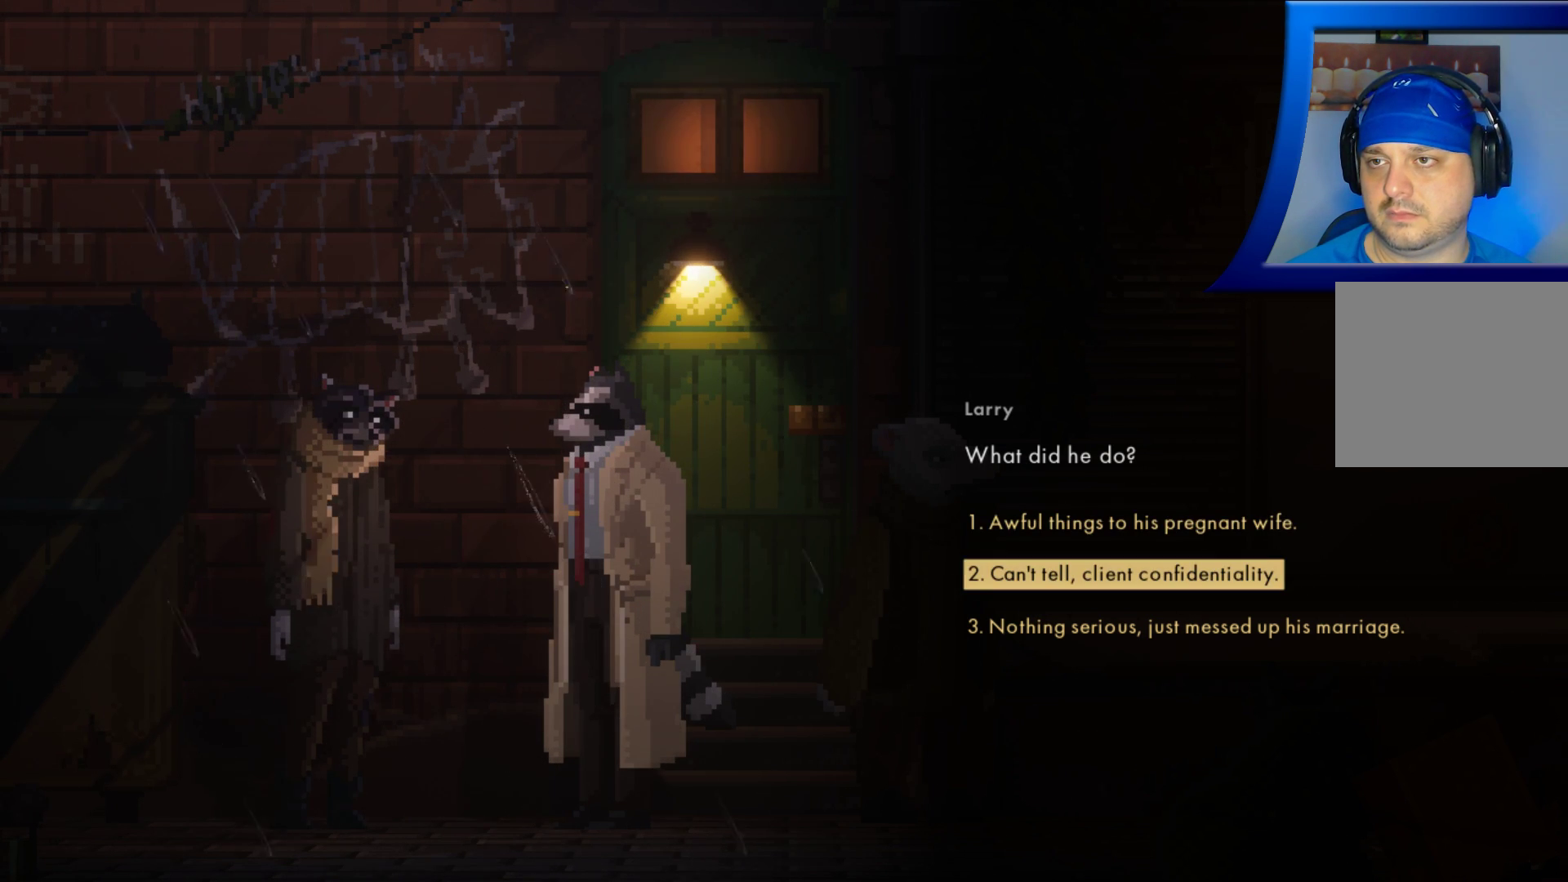
{"buttons": [], "left_stick": "center", "right_stick": "center", "events": [[233, "left_stick", "down"], [383, "left_stick", "center"]]}
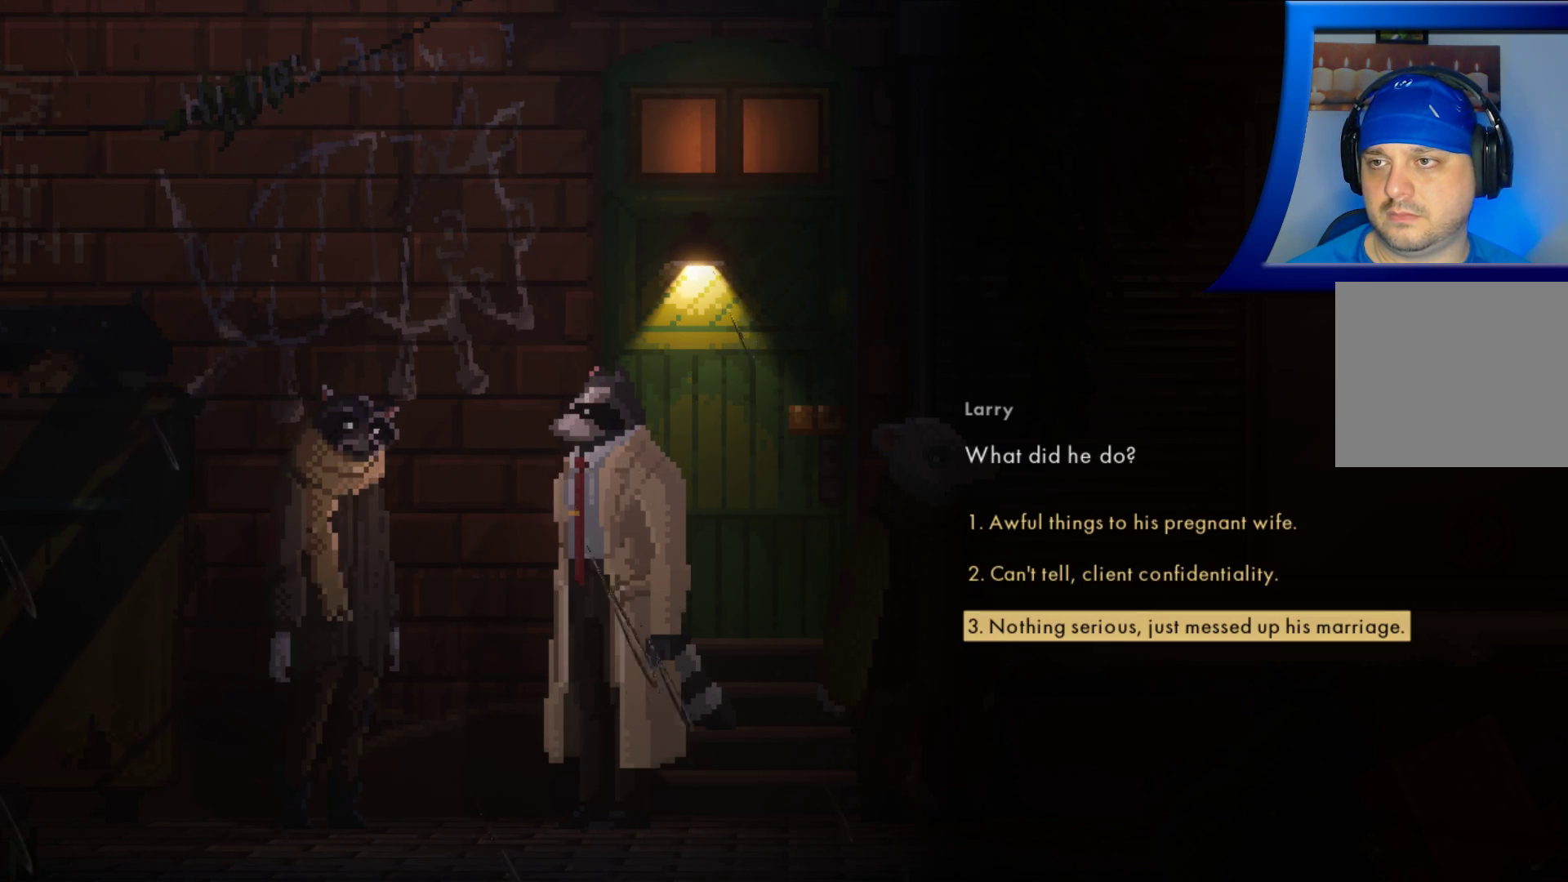
{"buttons": [], "left_stick": "center", "right_stick": "center", "events": []}
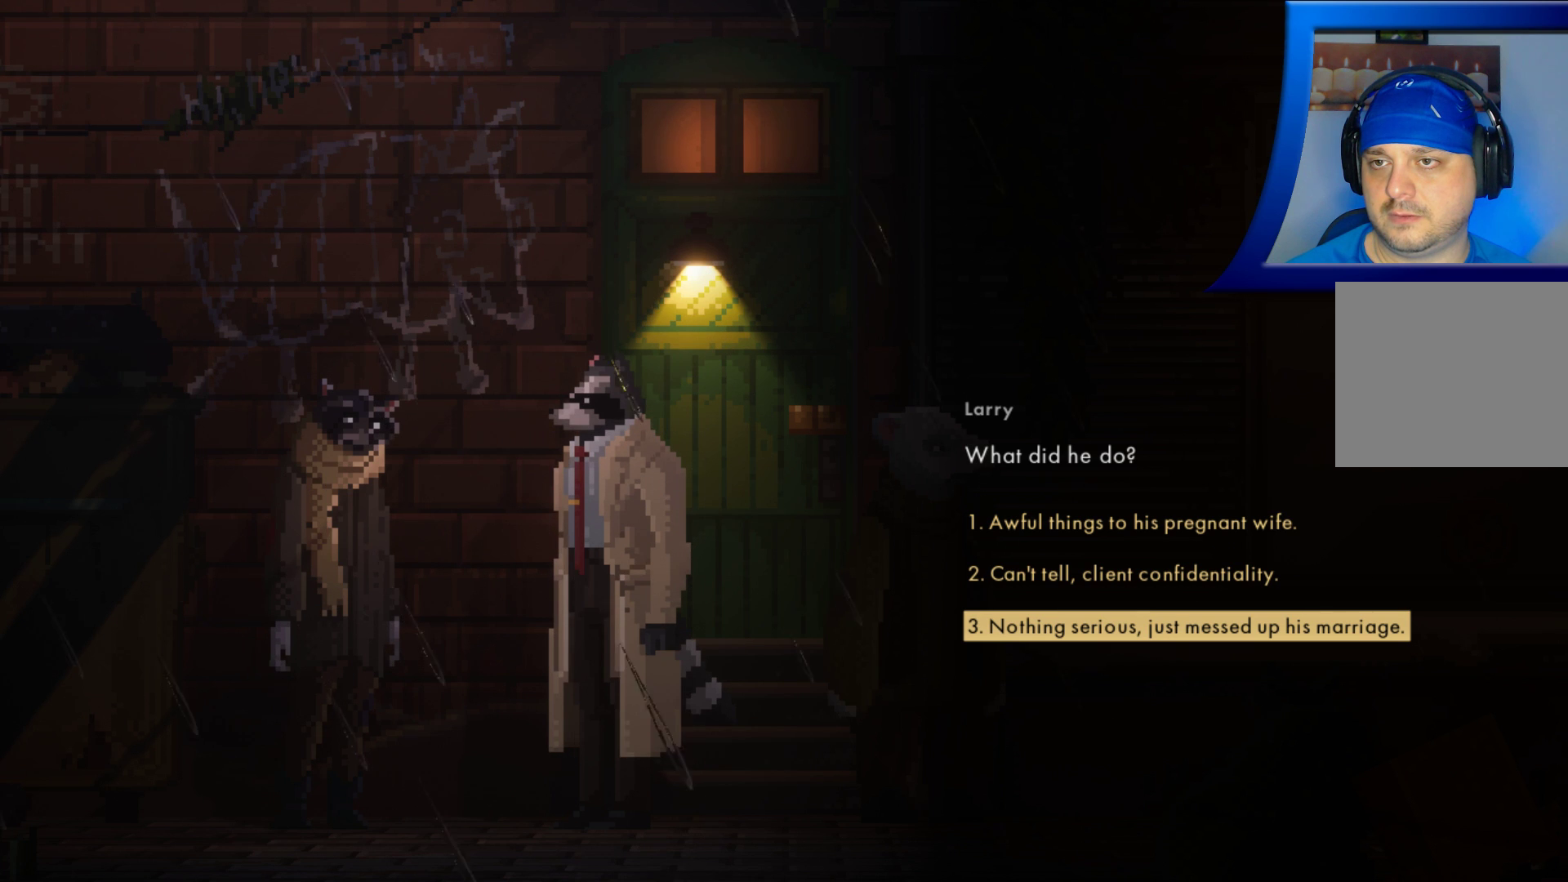
{"buttons": [], "left_stick": "center", "right_stick": "center", "events": []}
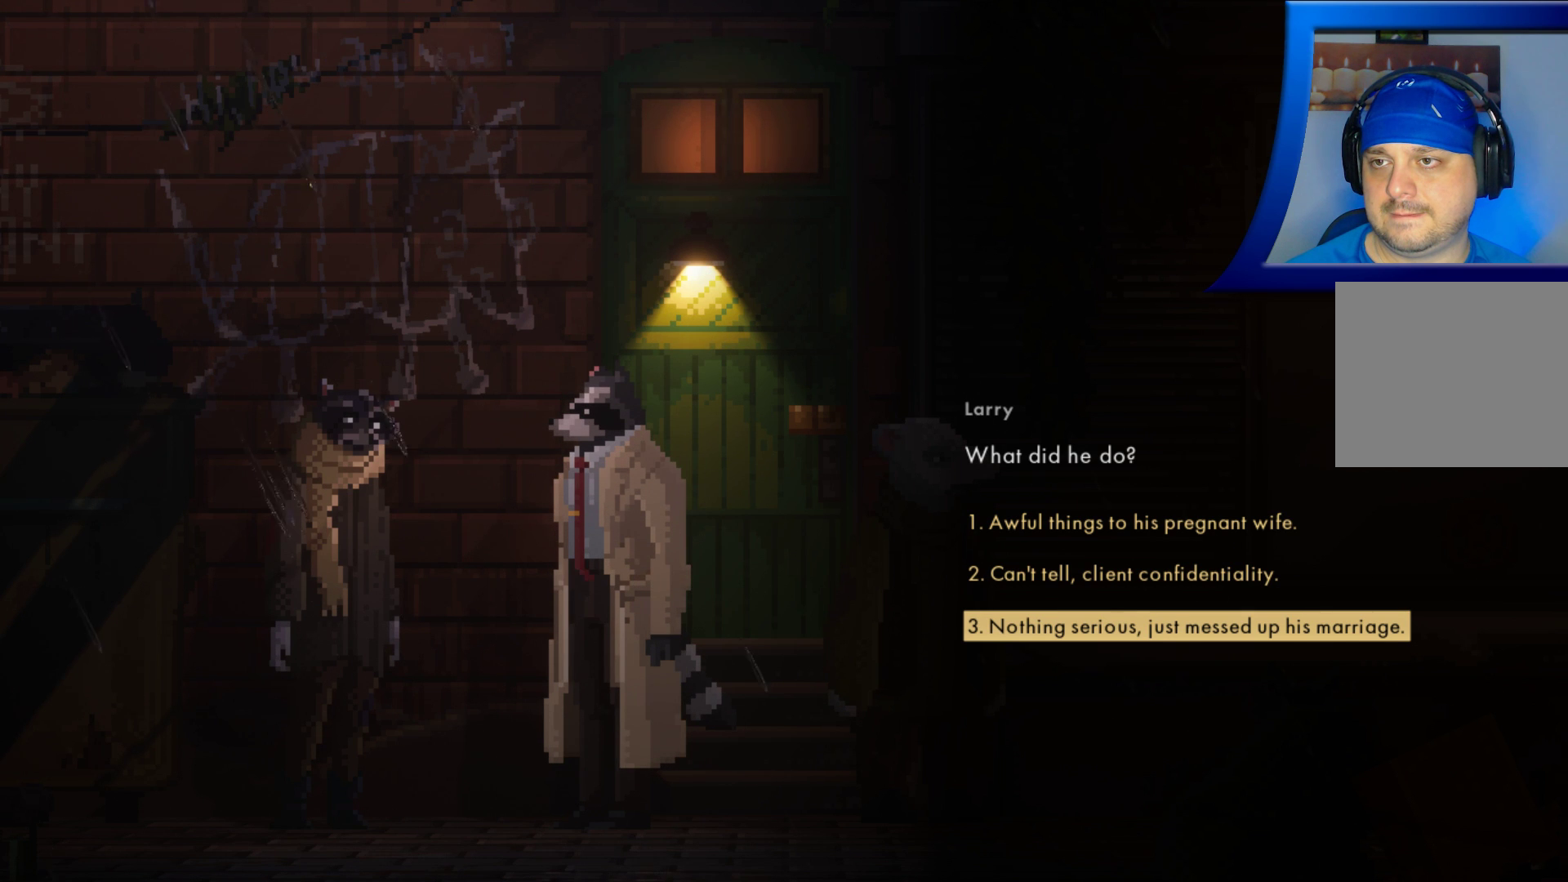
{"buttons": [], "left_stick": "center", "right_stick": "center", "events": [[117, "left_stick", "up"], [300, "left_stick", "center"], [367, "left_stick", "up"], [483, "left_stick", "center"]]}
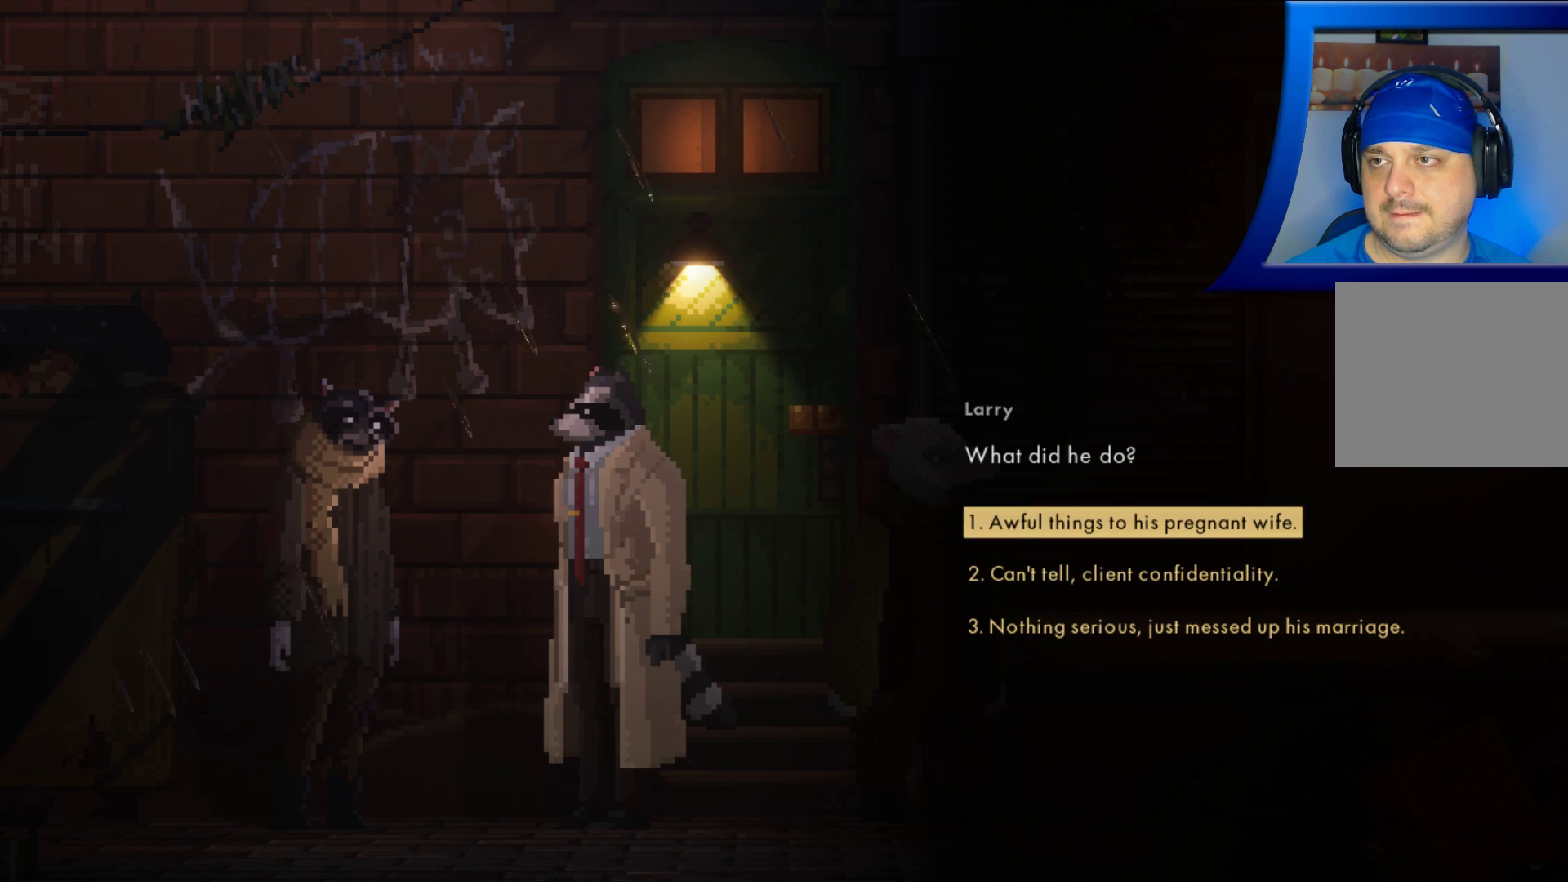
{"buttons": [], "left_stick": "center", "right_stick": "center", "events": [[283, "left_stick", "down"], [467, "left_stick", "center"]]}
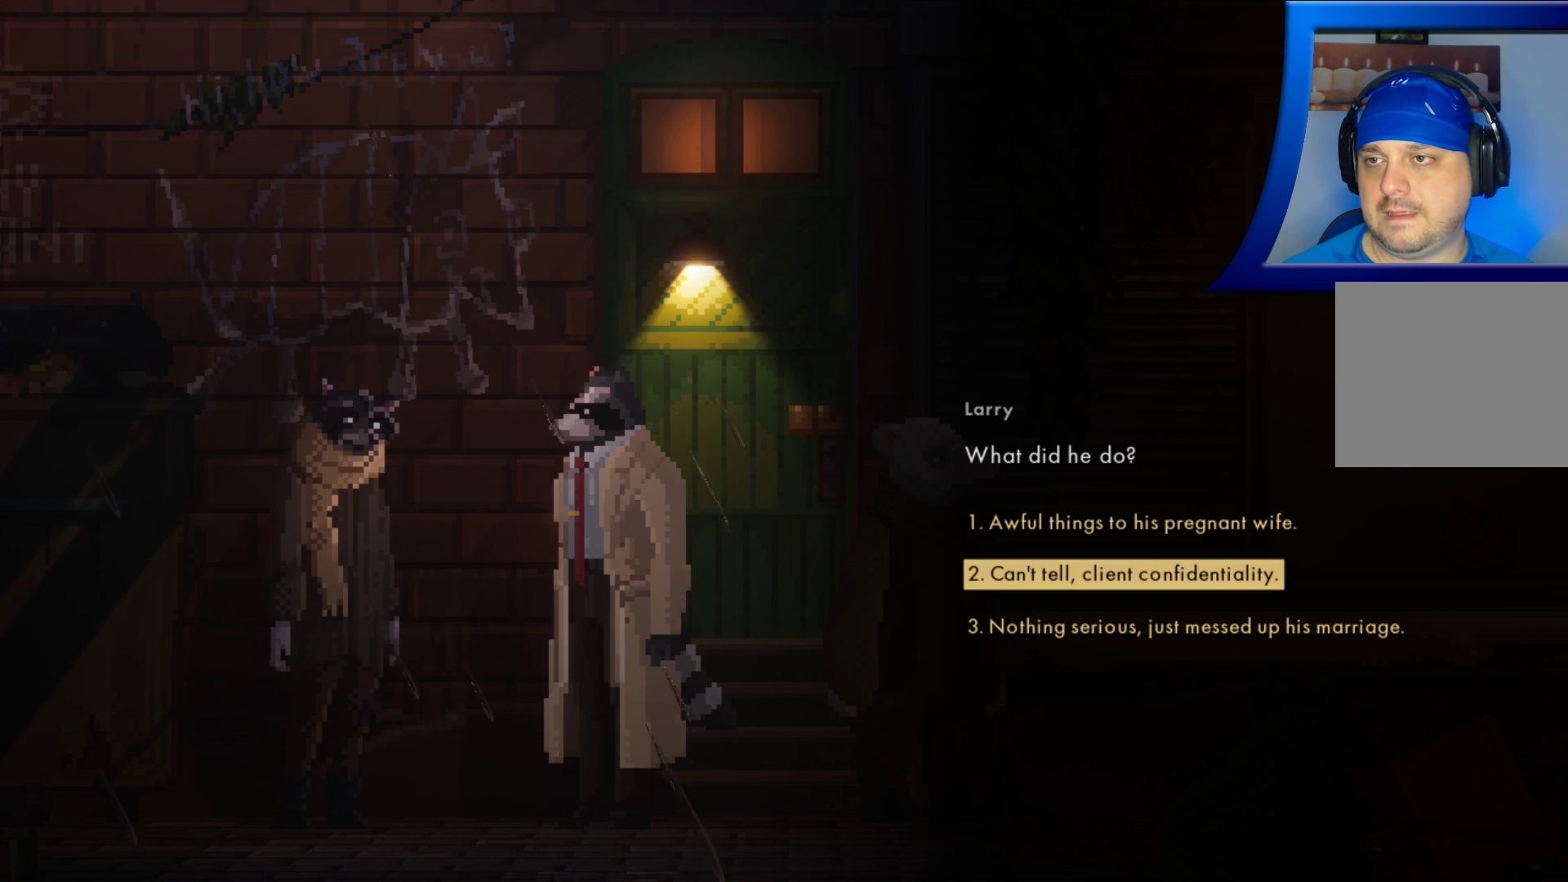
{"buttons": [], "left_stick": "center", "right_stick": "center", "events": [[67, "left_stick", "down"], [217, "left_stick", "center"]]}
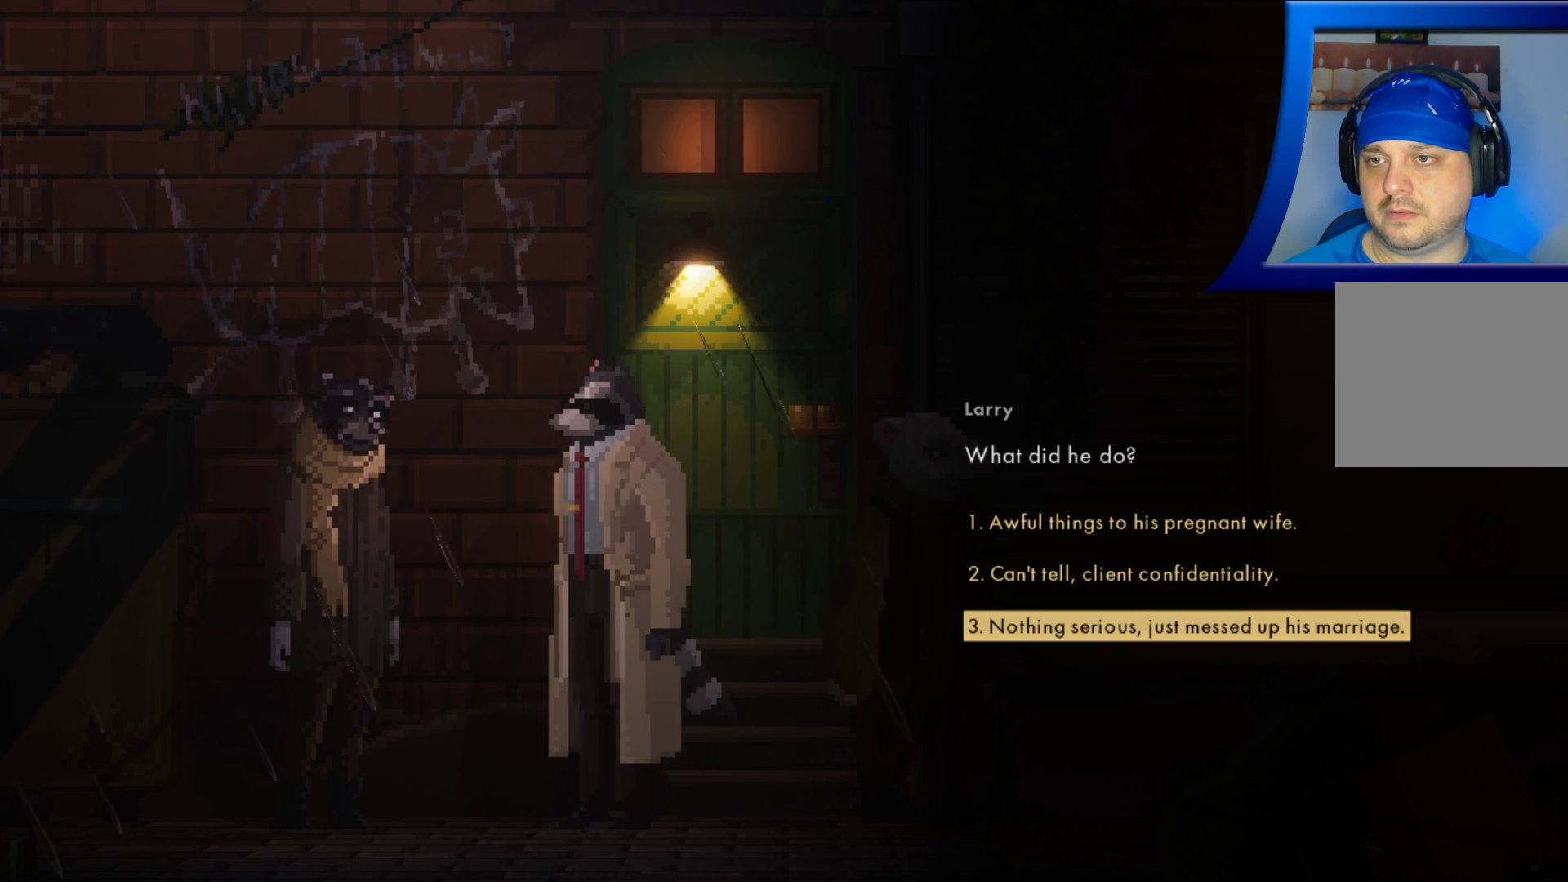
{"buttons": [], "left_stick": "center", "right_stick": "center", "events": []}
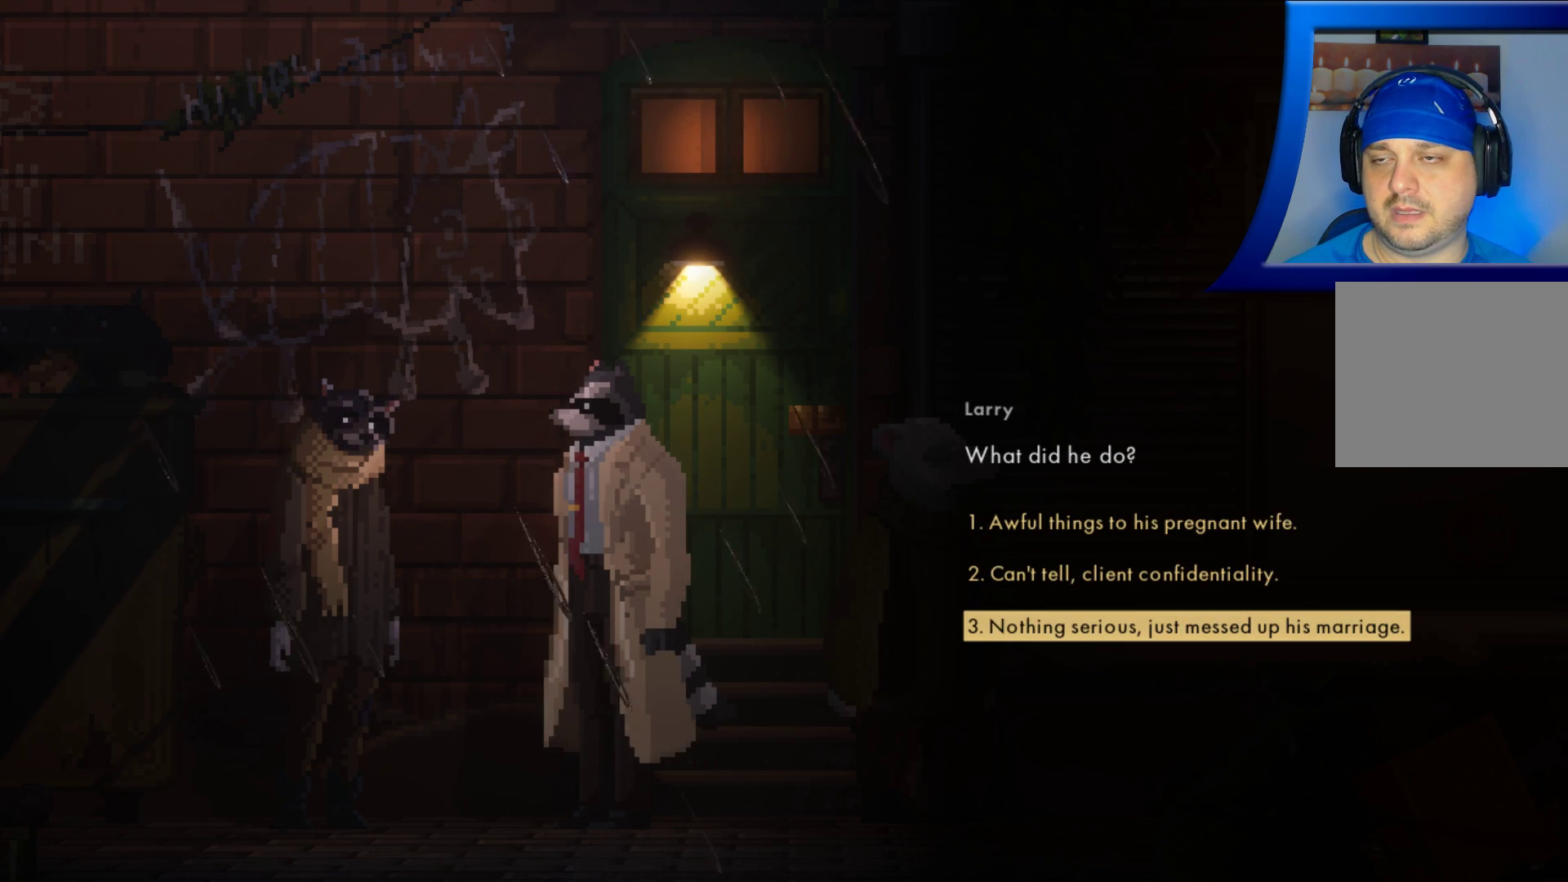
{"buttons": [], "left_stick": "center", "right_stick": "center", "events": []}
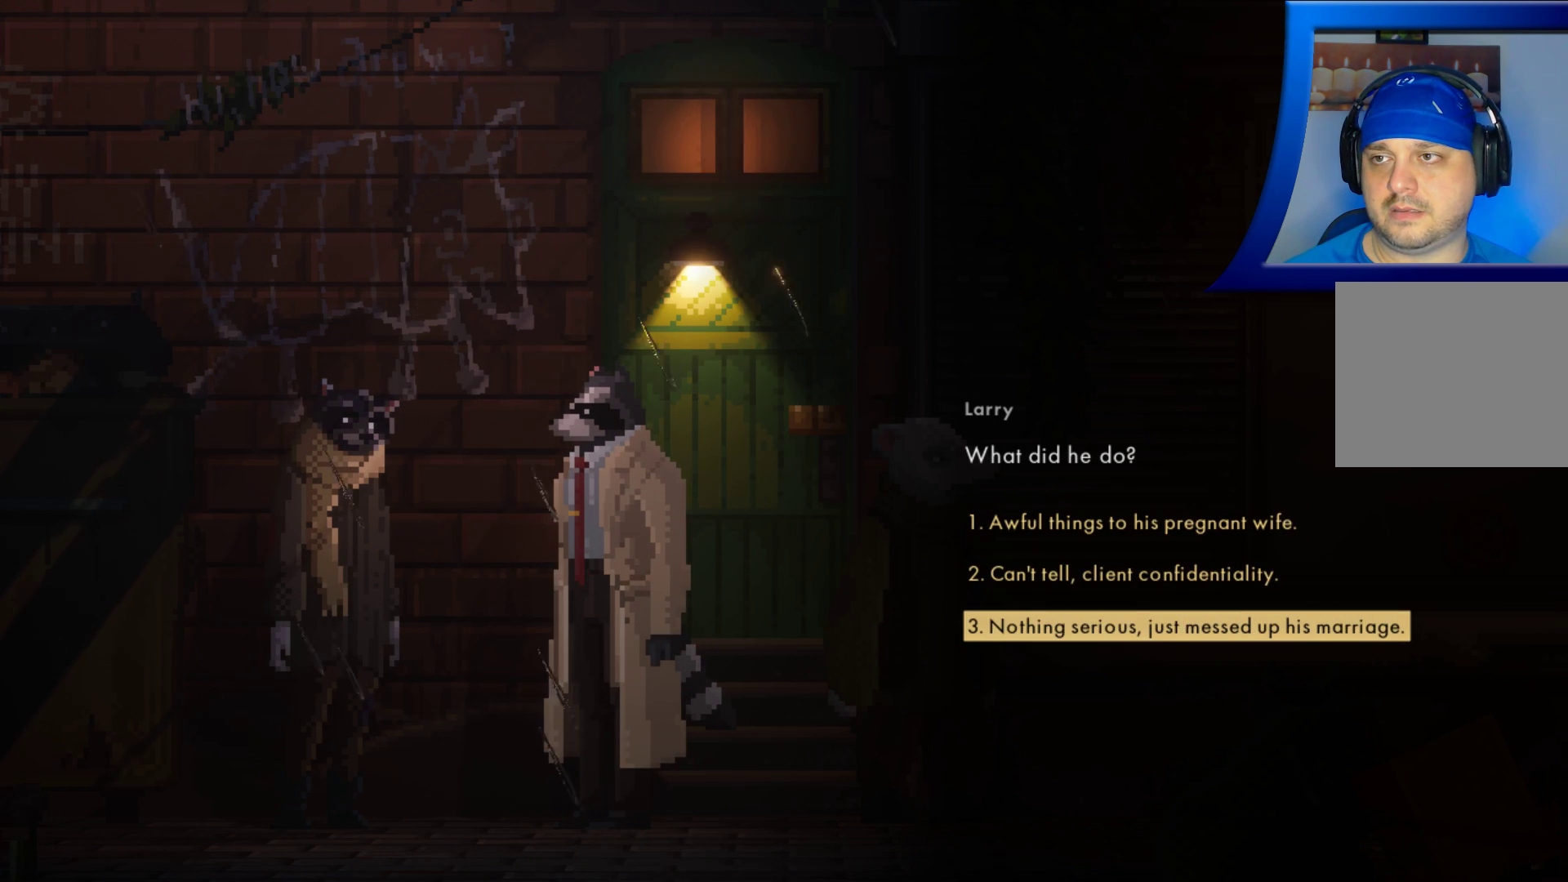
{"buttons": [], "left_stick": "center", "right_stick": "center", "events": [[100, "left_stick", "up"], [267, "left_stick", "center"]]}
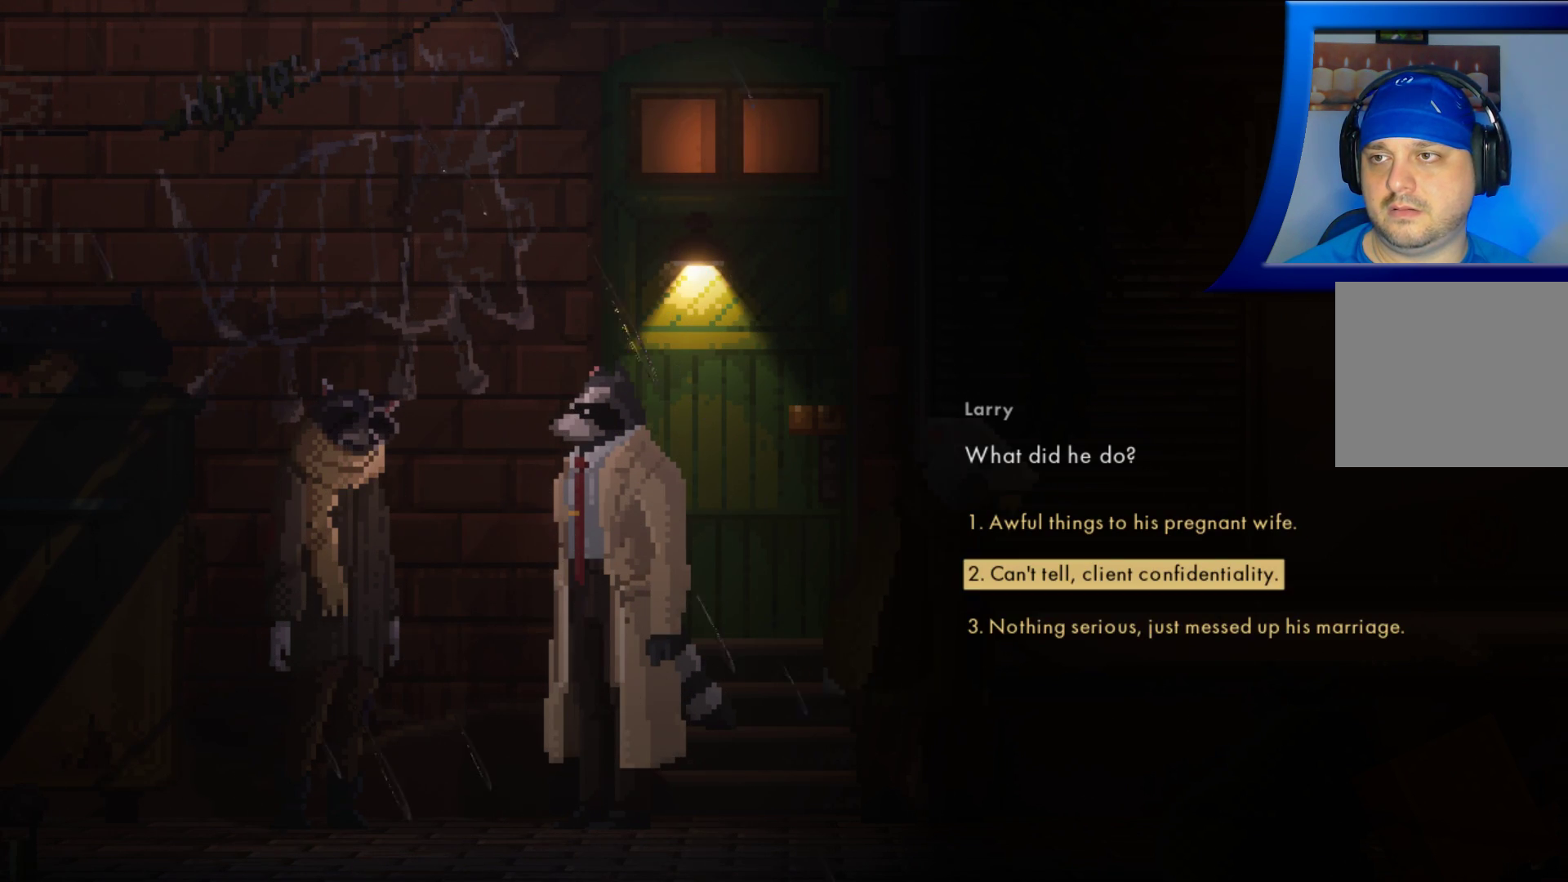
{"buttons": [], "left_stick": "center", "right_stick": "center", "events": []}
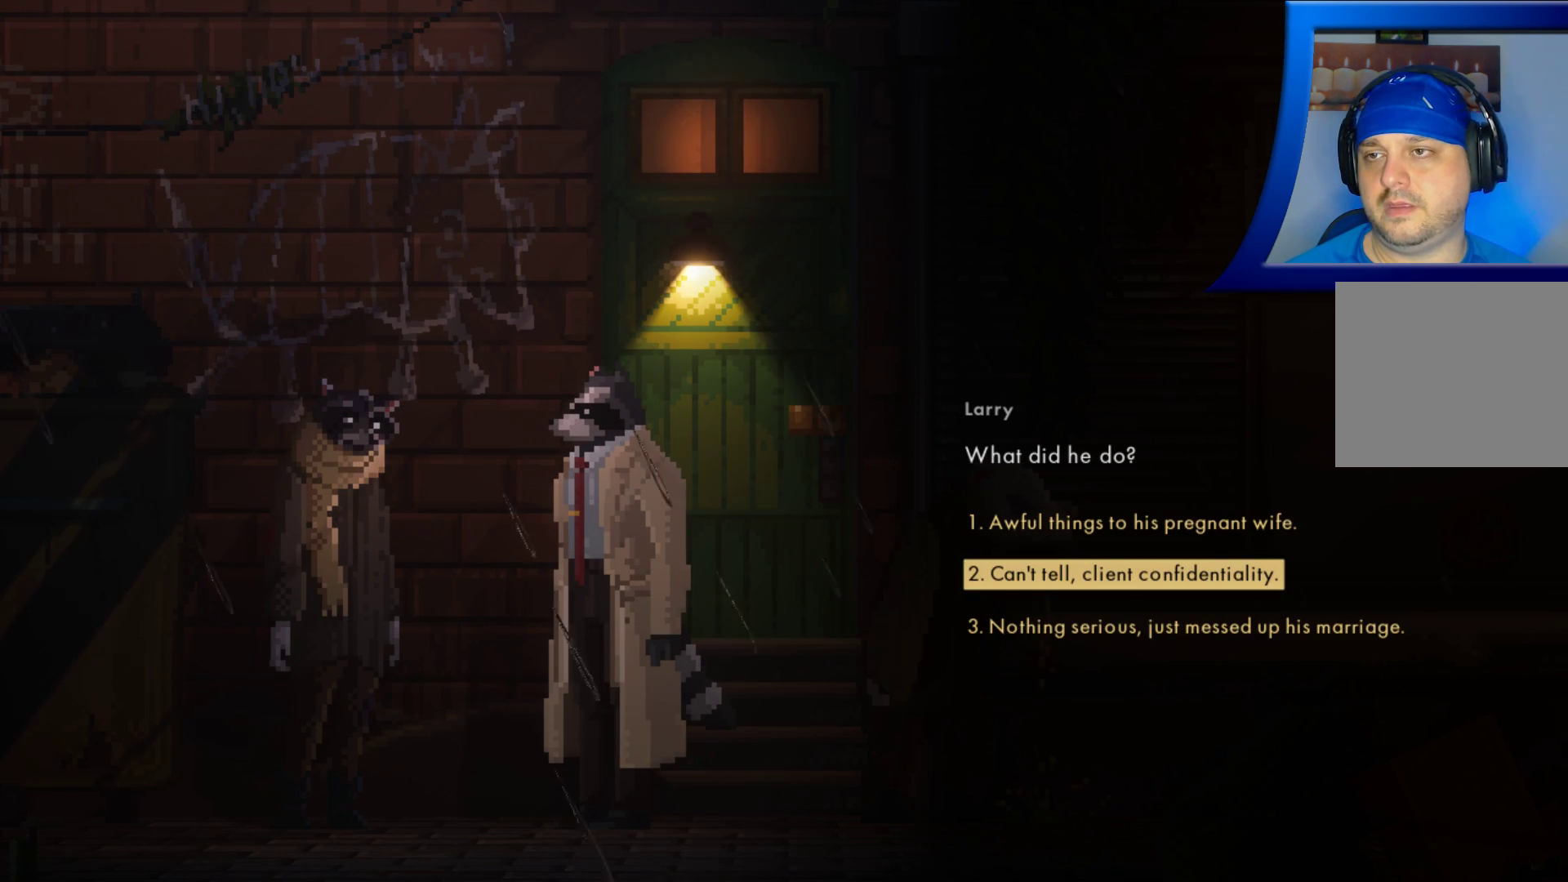
{"buttons": [], "left_stick": "center", "right_stick": "center", "events": []}
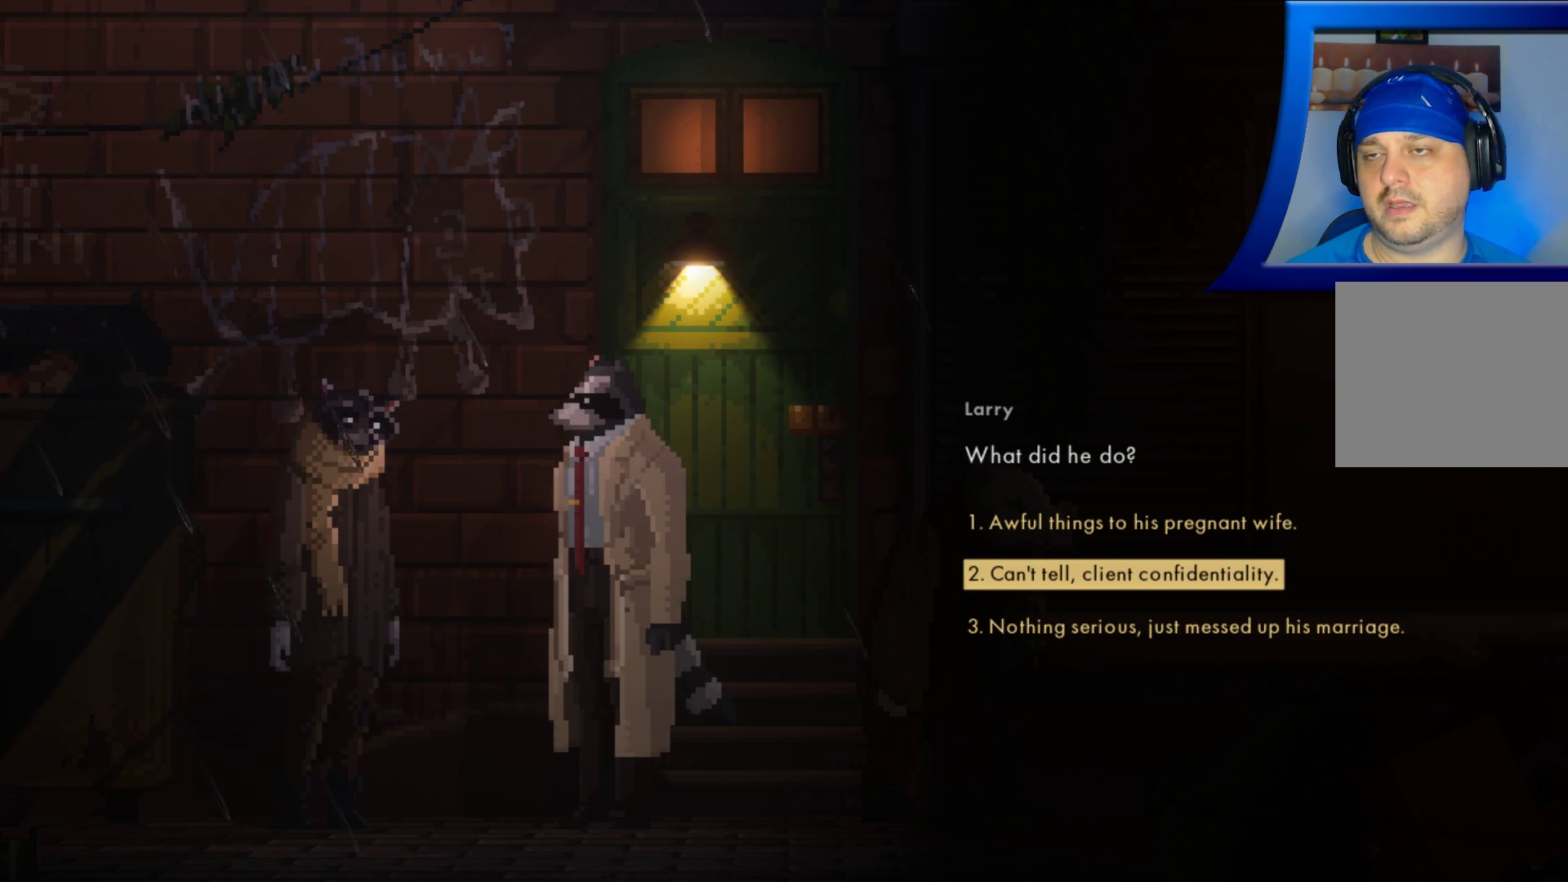
{"buttons": [], "left_stick": "center", "right_stick": "center", "events": [[33, "left_stick", "up"], [150, "left_stick", "center"]]}
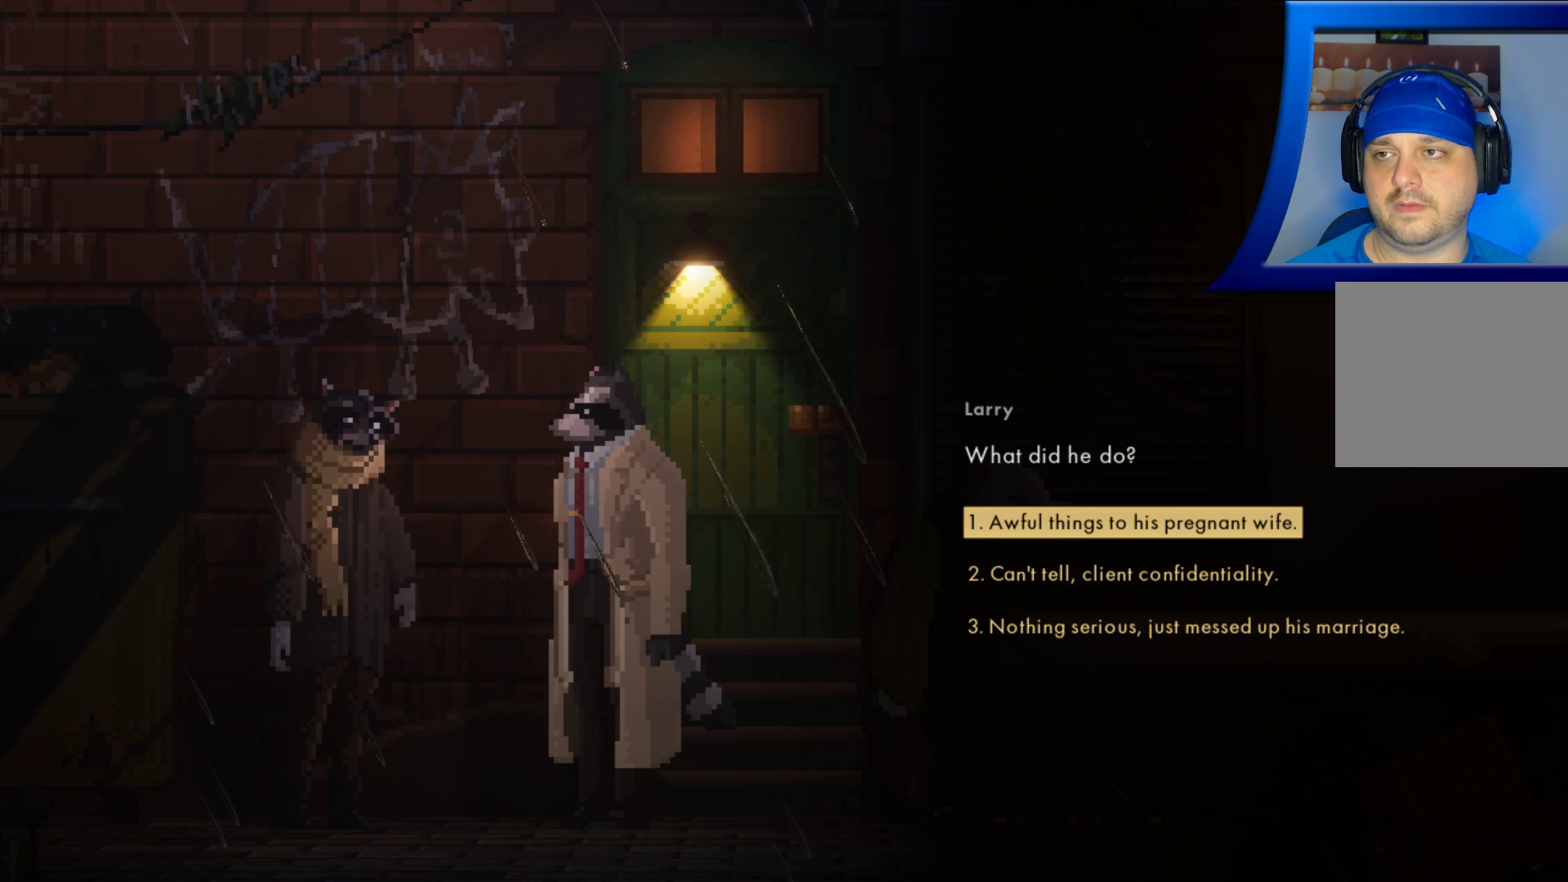
{"buttons": [], "left_stick": "center", "right_stick": "center", "events": []}
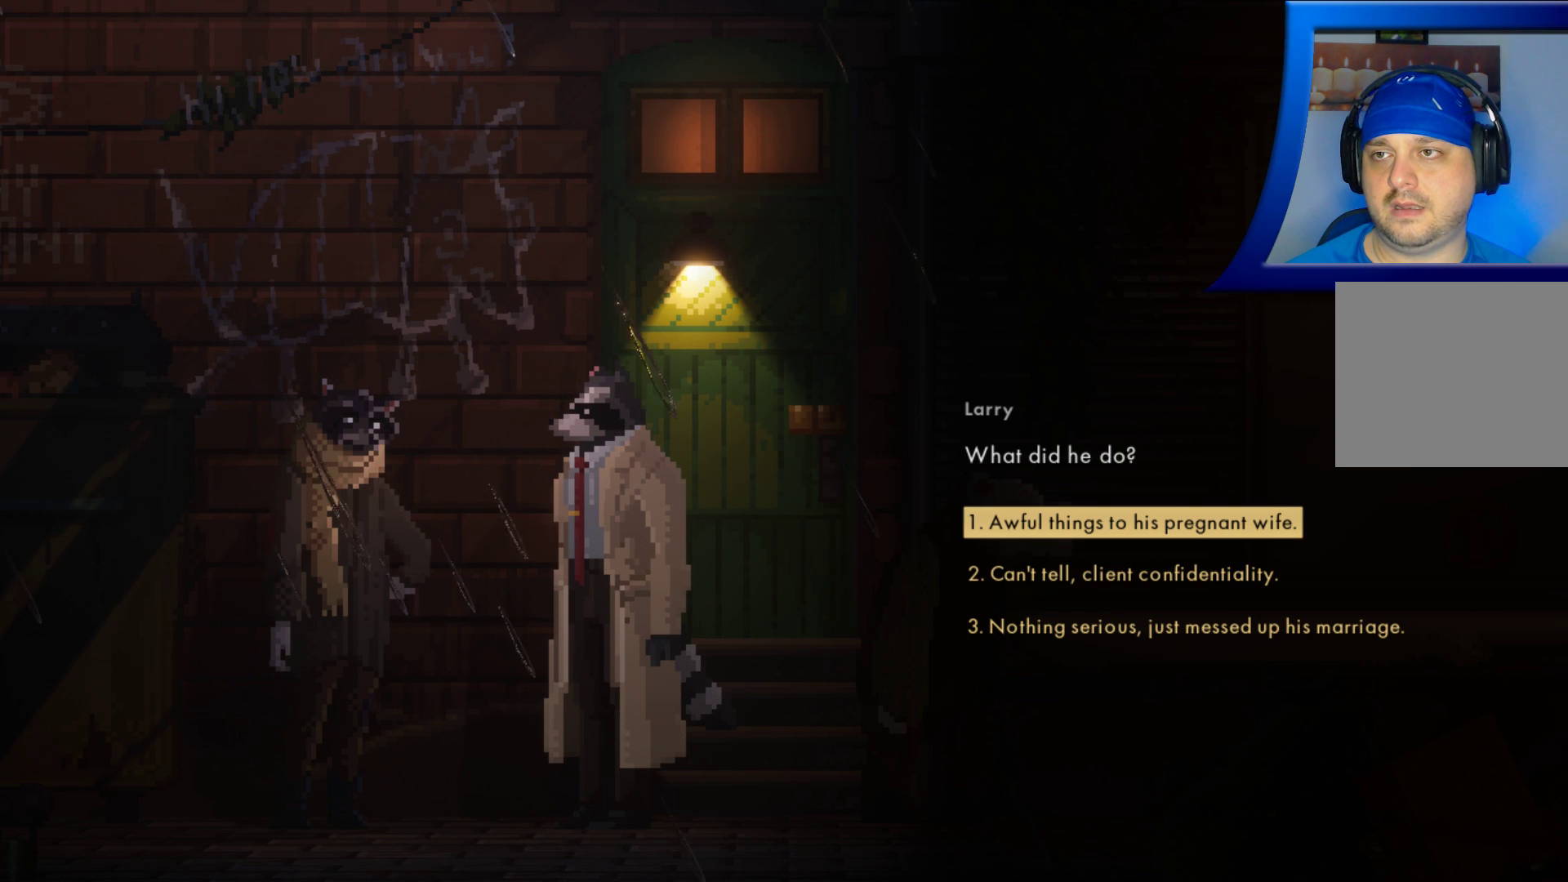
{"buttons": [], "left_stick": "center", "right_stick": "center", "events": []}
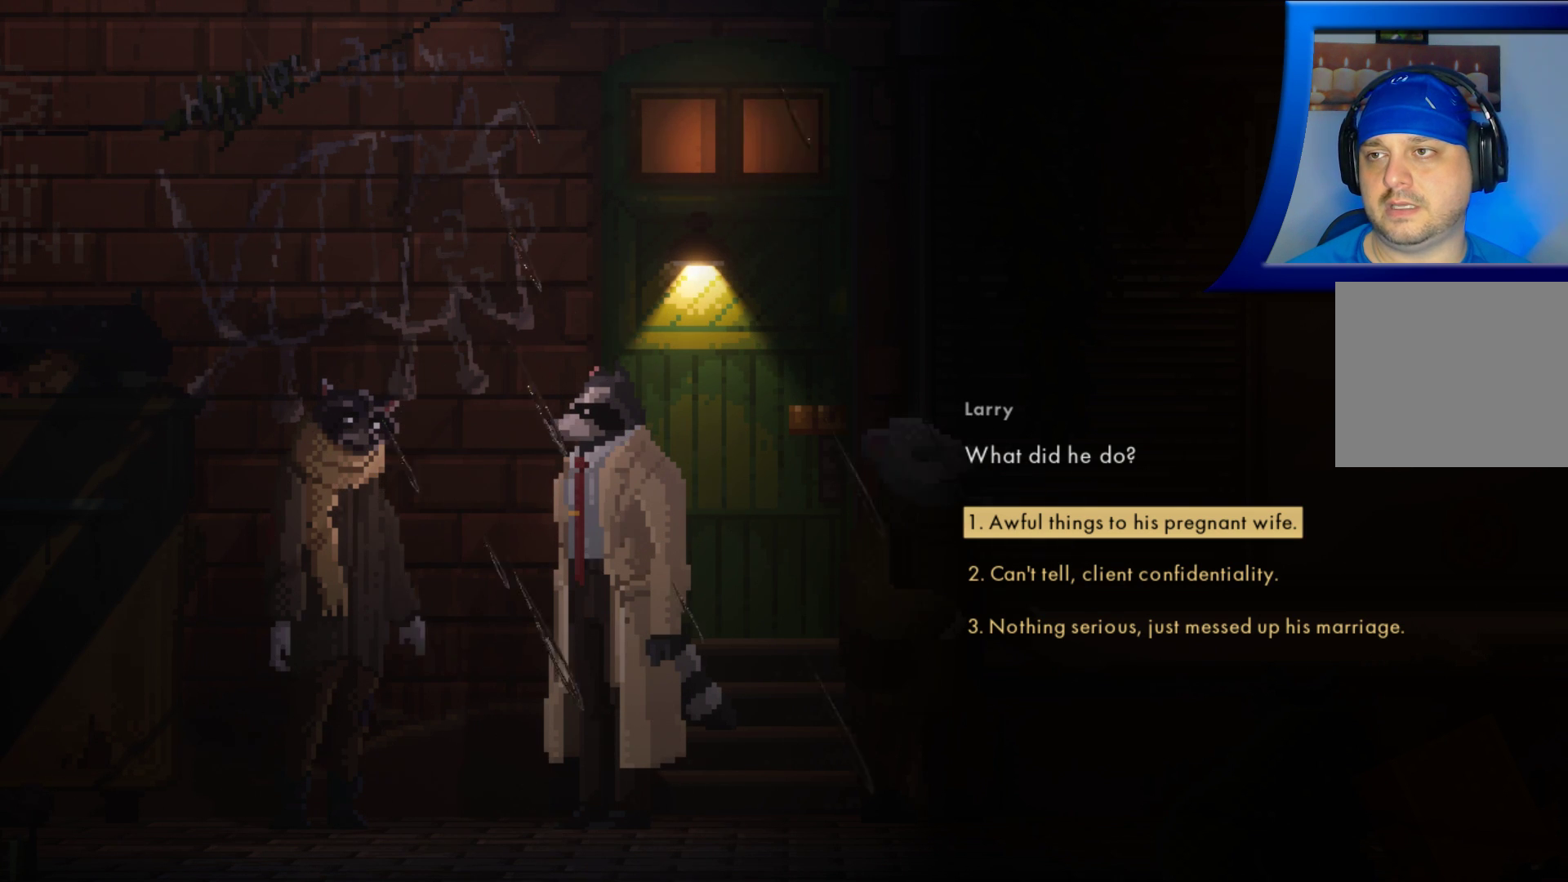
{"buttons": [], "left_stick": "center", "right_stick": "center", "events": []}
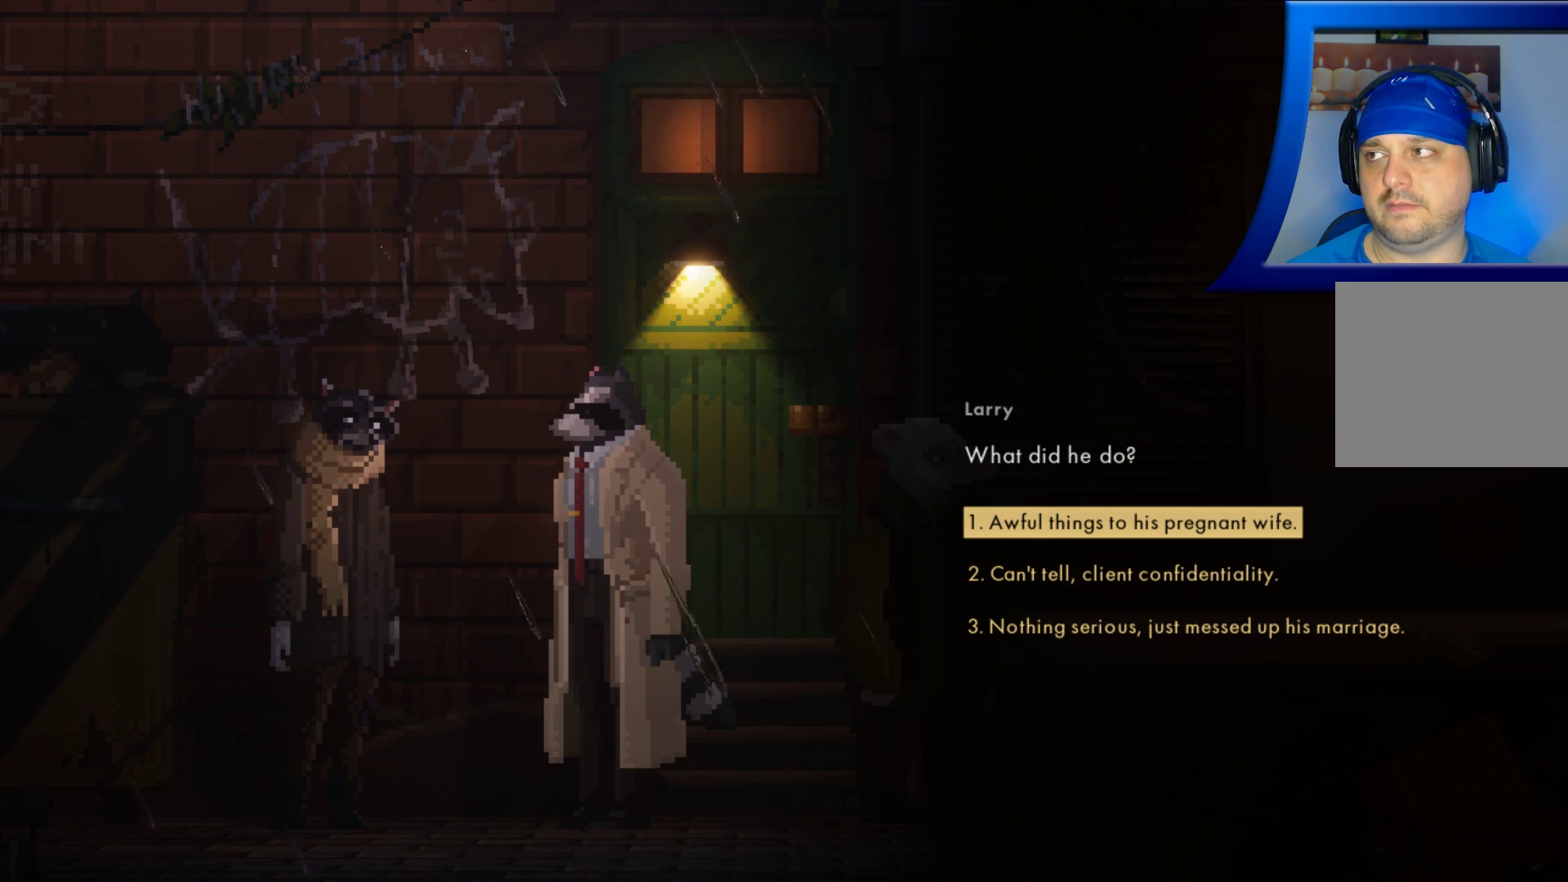
{"buttons": [], "left_stick": "down", "right_stick": "center", "events": [[300, "left_stick", "down"]]}
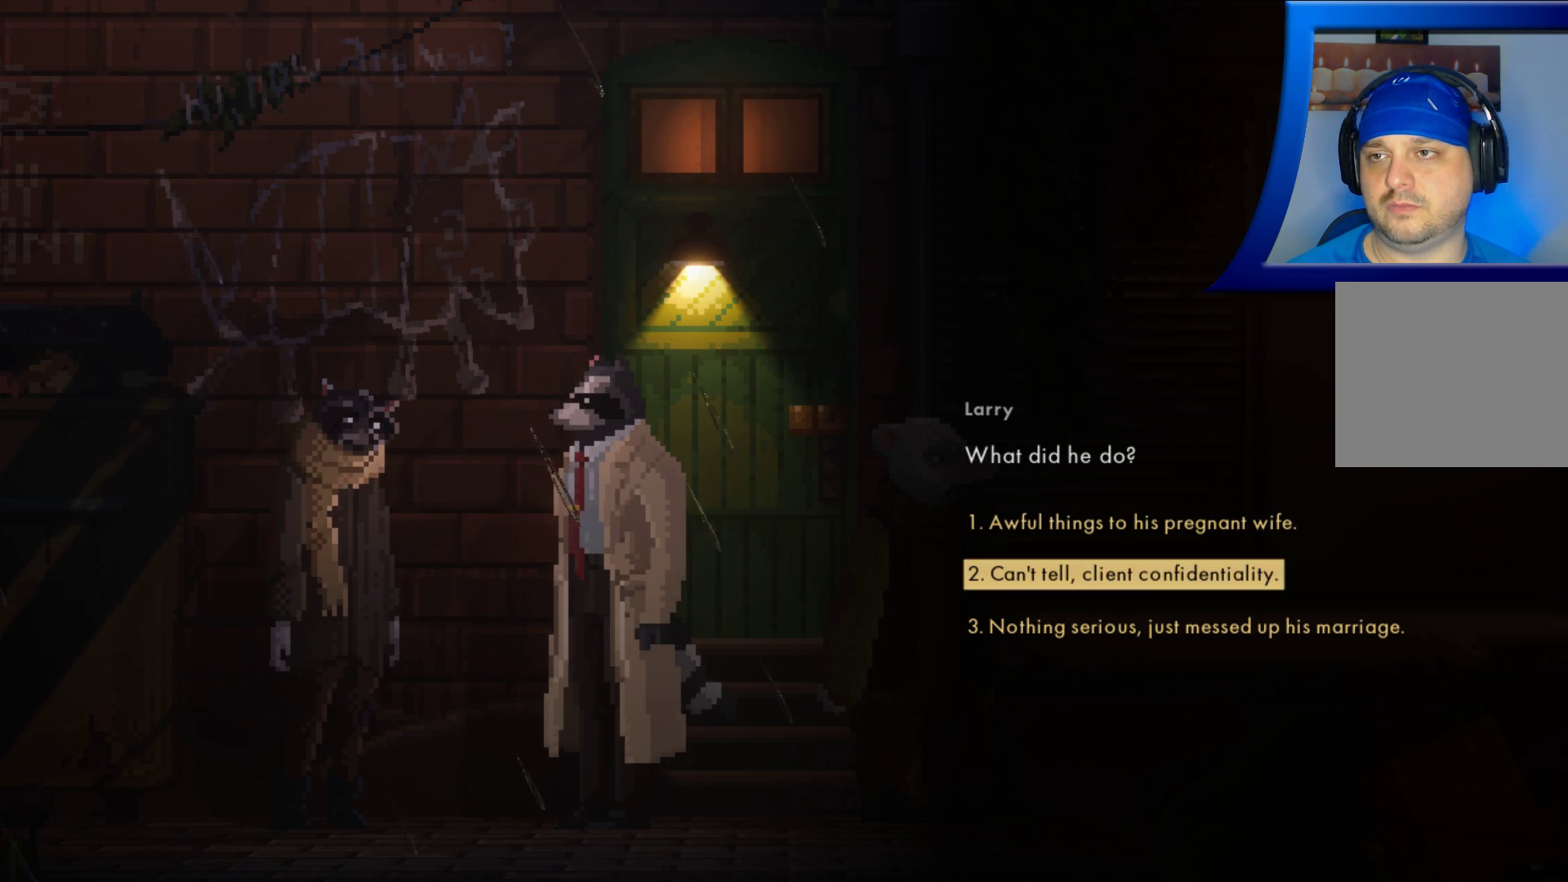
{"buttons": [], "left_stick": "center", "right_stick": "center", "events": [[17, "left_stick", "center"], [117, "left_stick", "down"], [300, "left_stick", "center"]]}
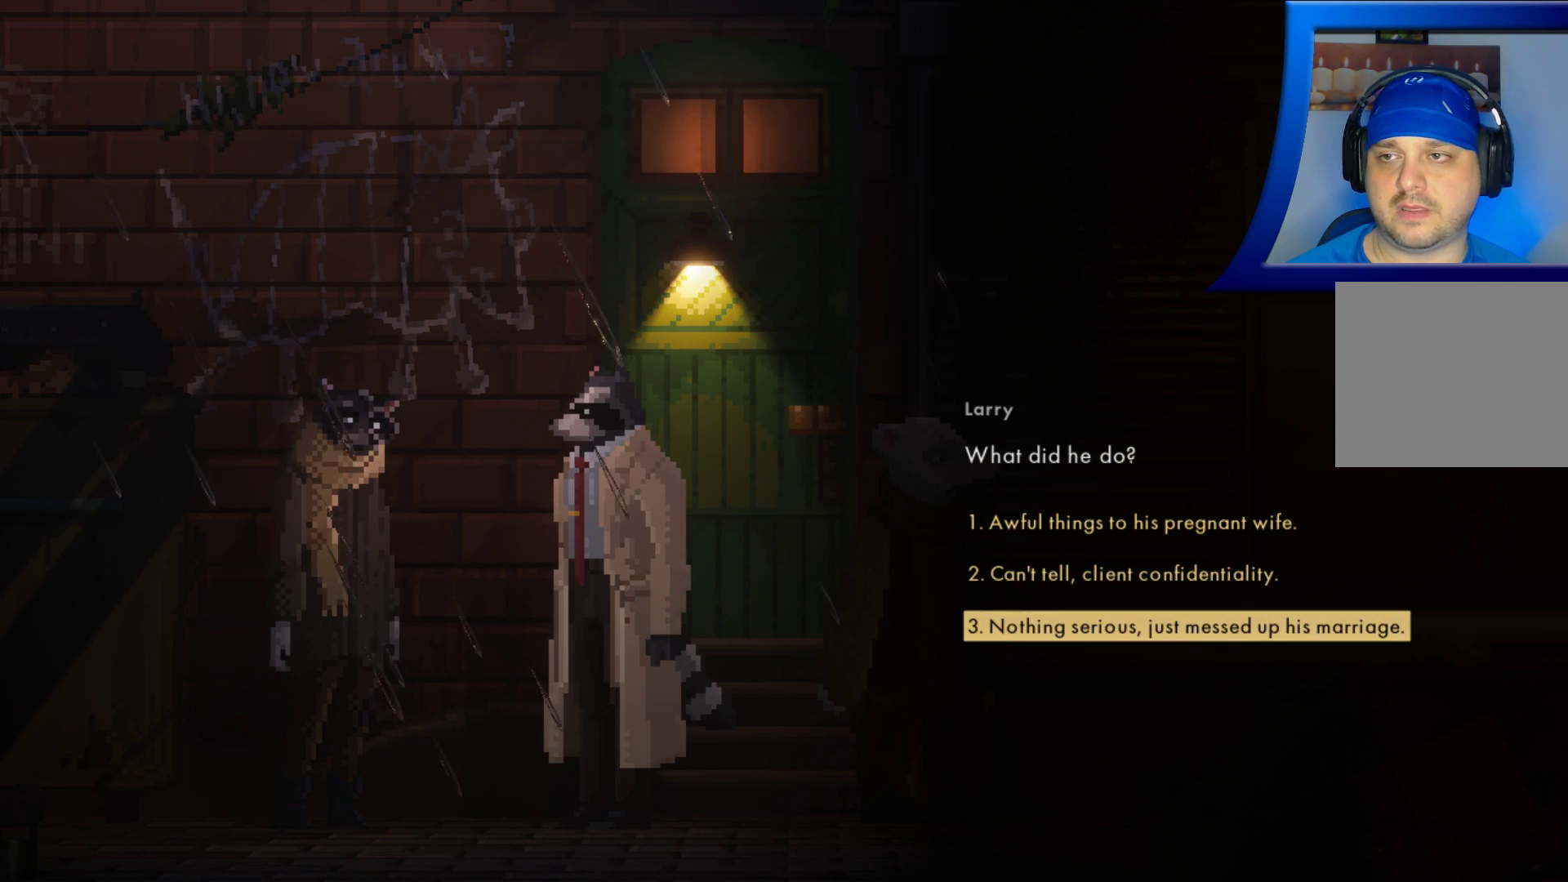
{"buttons": [], "left_stick": "center", "right_stick": "center", "events": []}
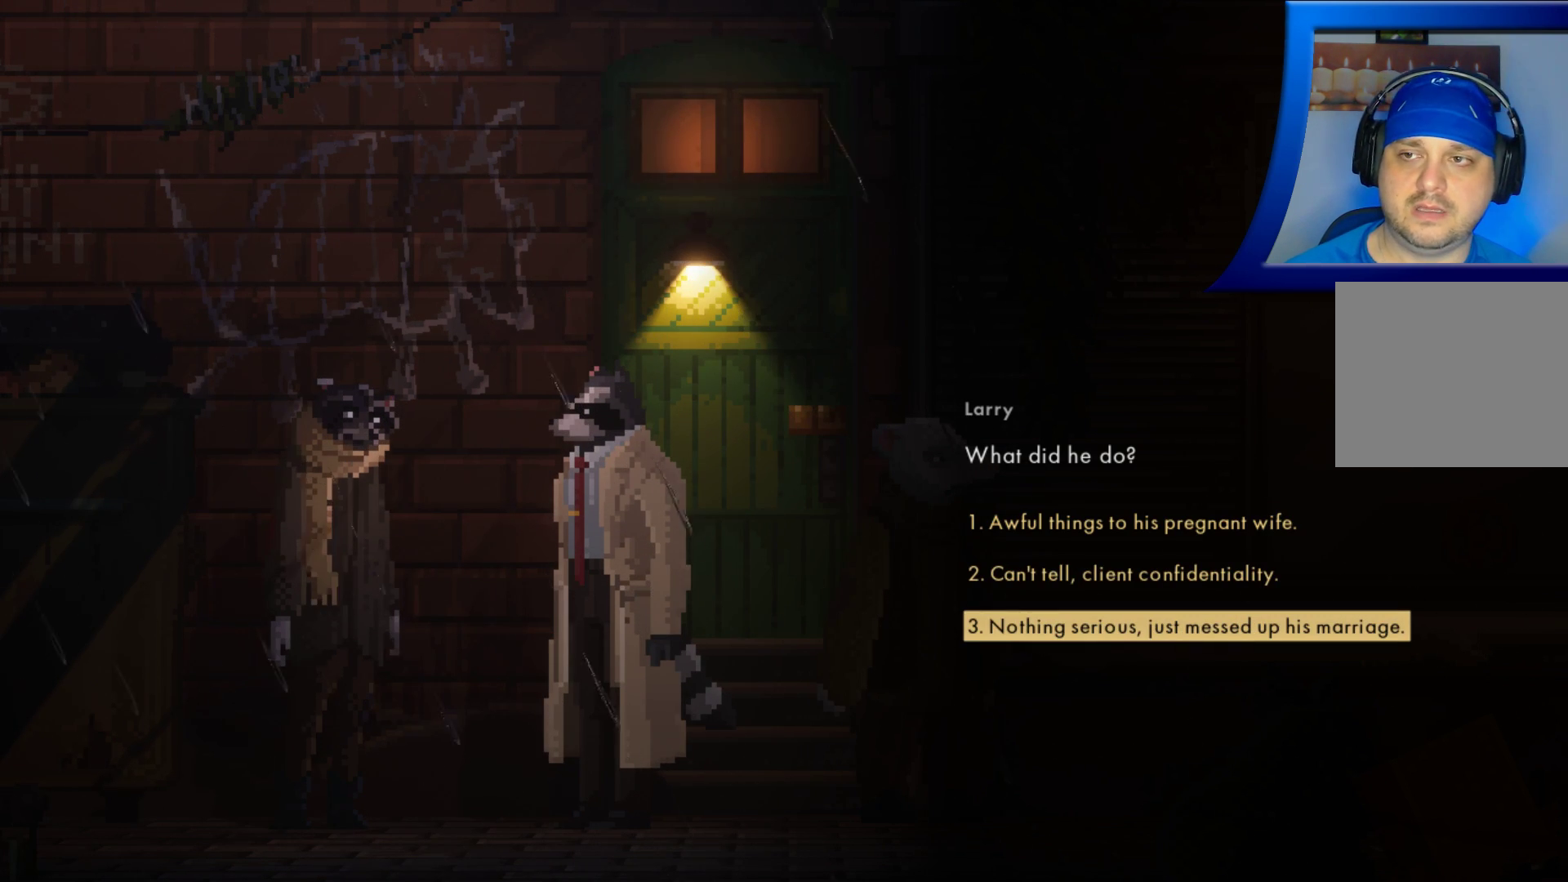
{"buttons": [], "left_stick": "center", "right_stick": "center", "events": []}
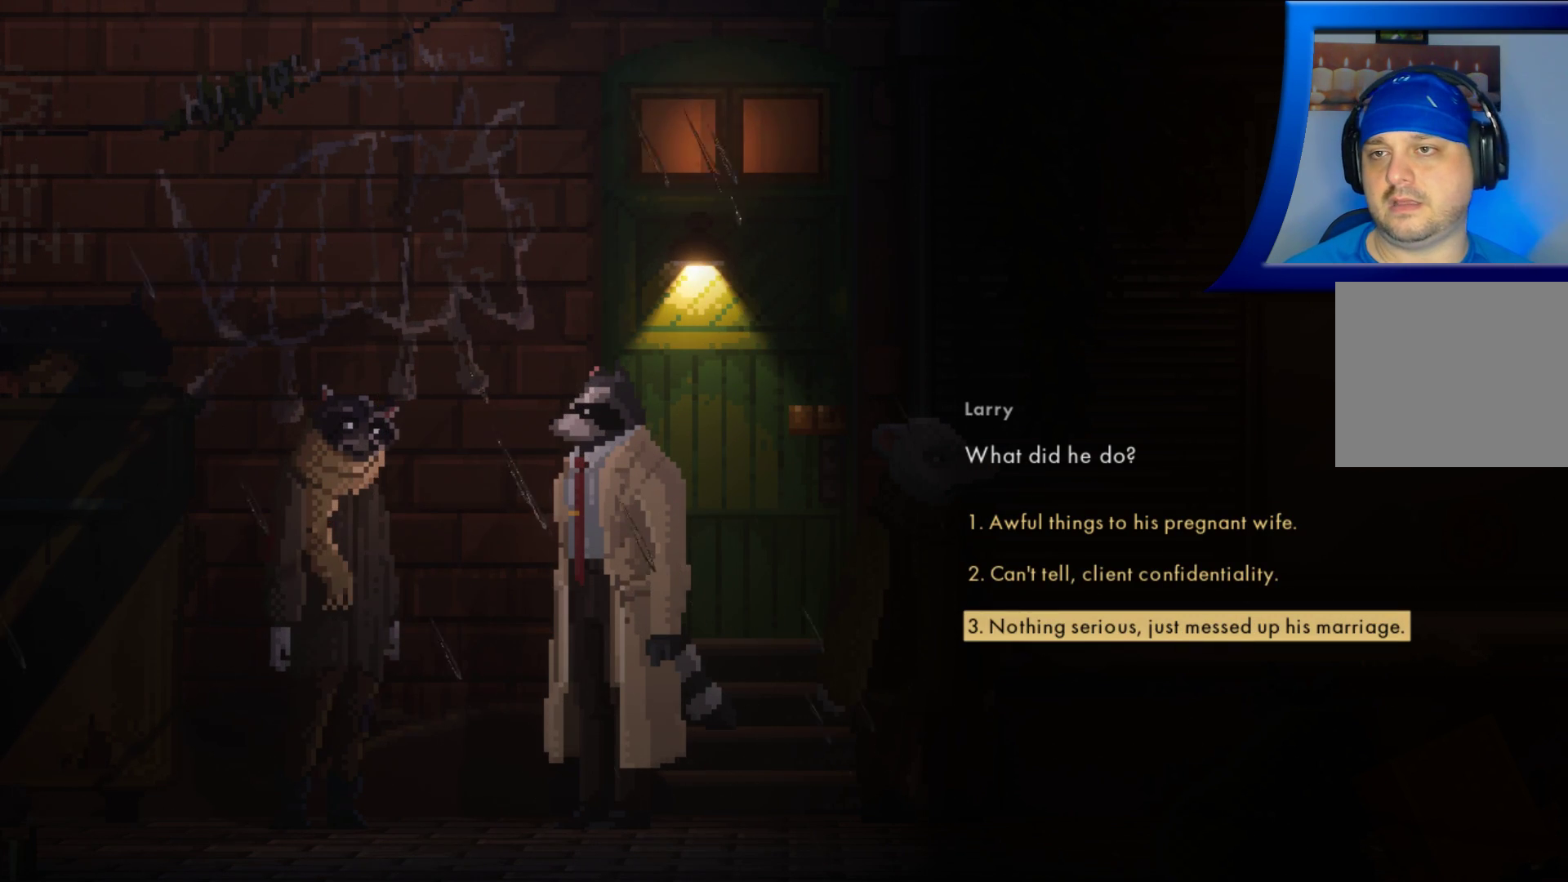
{"buttons": [], "left_stick": "center", "right_stick": "center", "events": []}
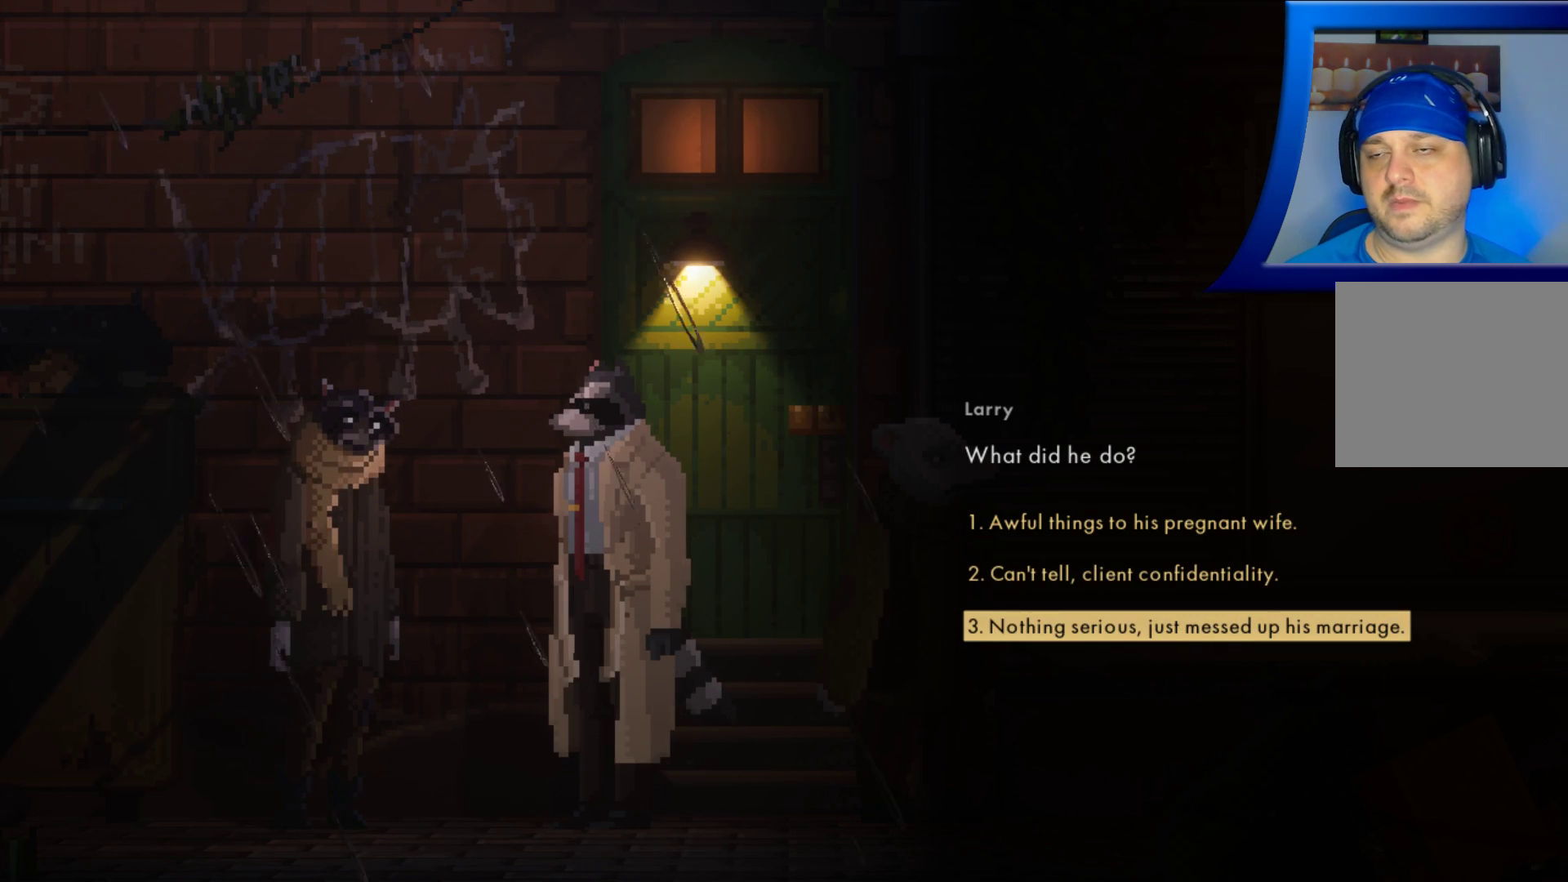
{"buttons": [], "left_stick": "center", "right_stick": "center", "events": []}
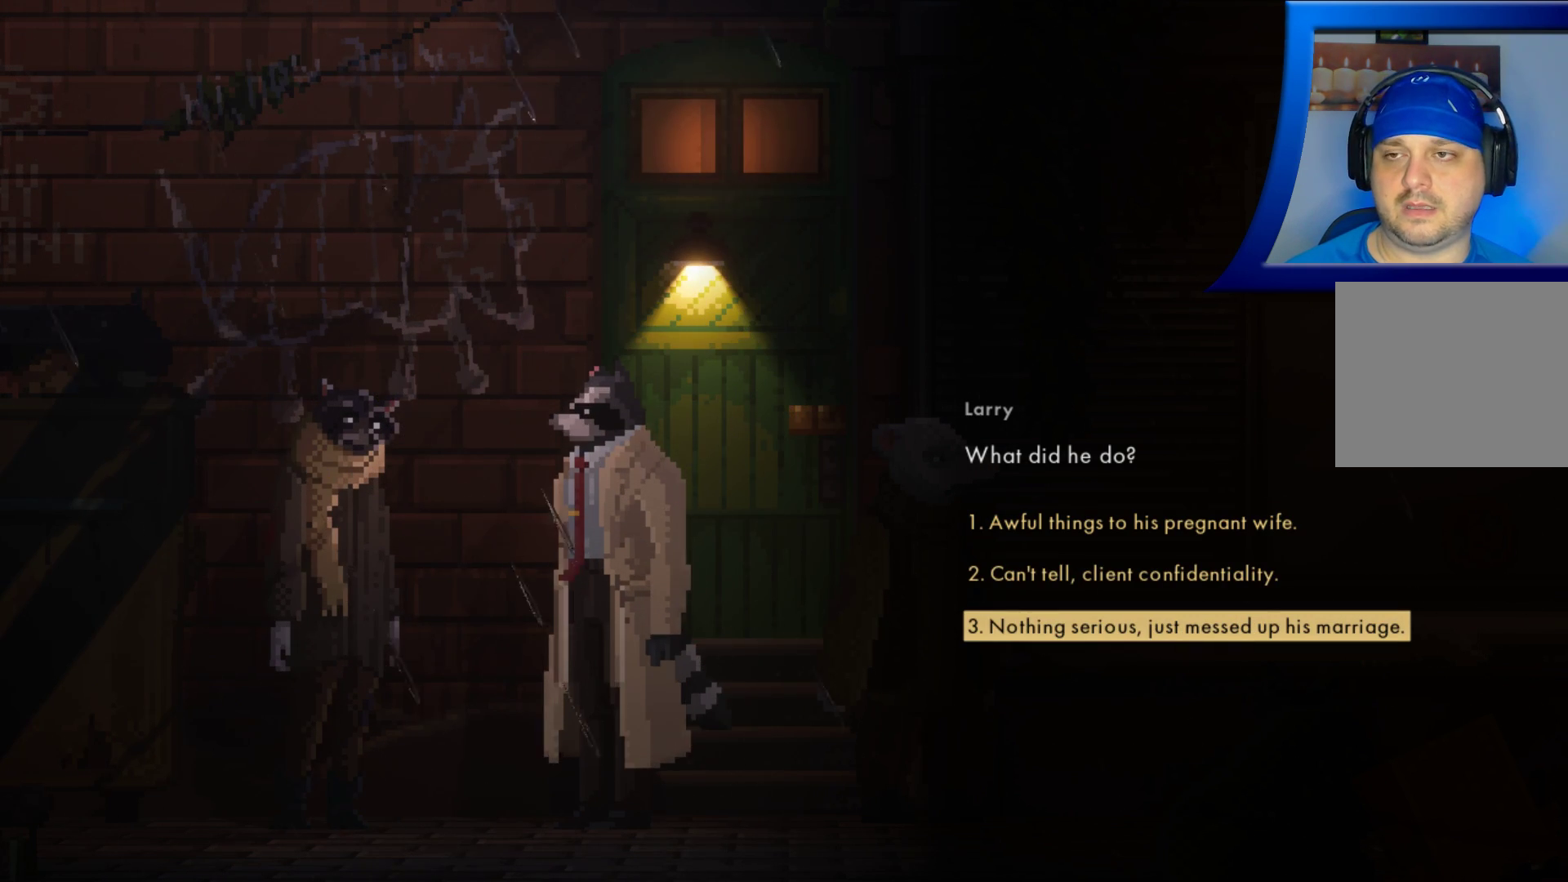
{"buttons": [], "left_stick": "center", "right_stick": "center", "events": []}
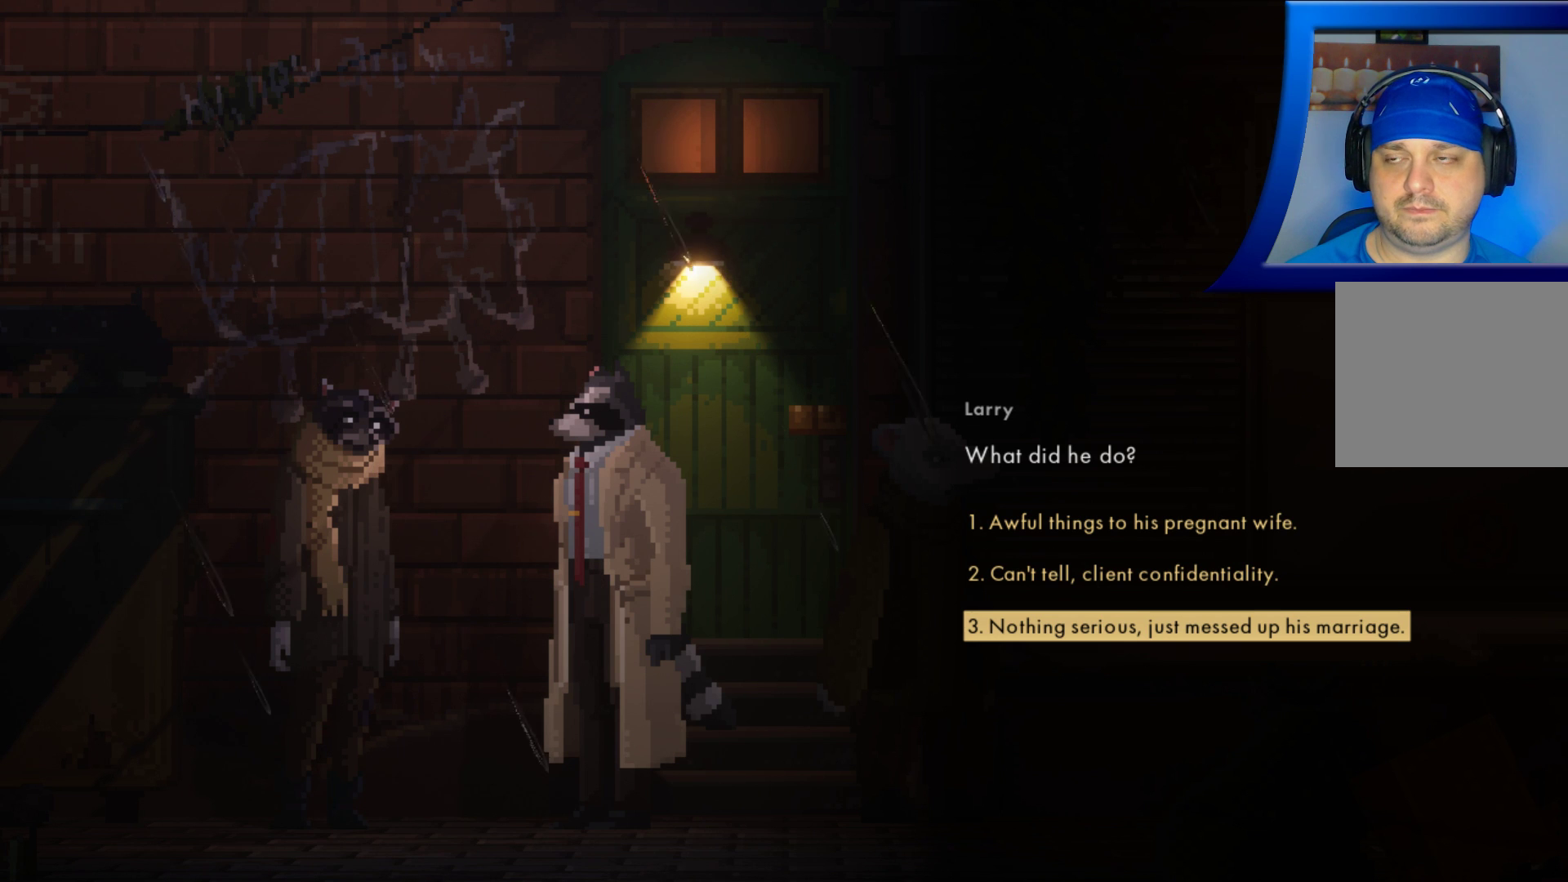
{"buttons": [], "left_stick": "center", "right_stick": "center", "events": []}
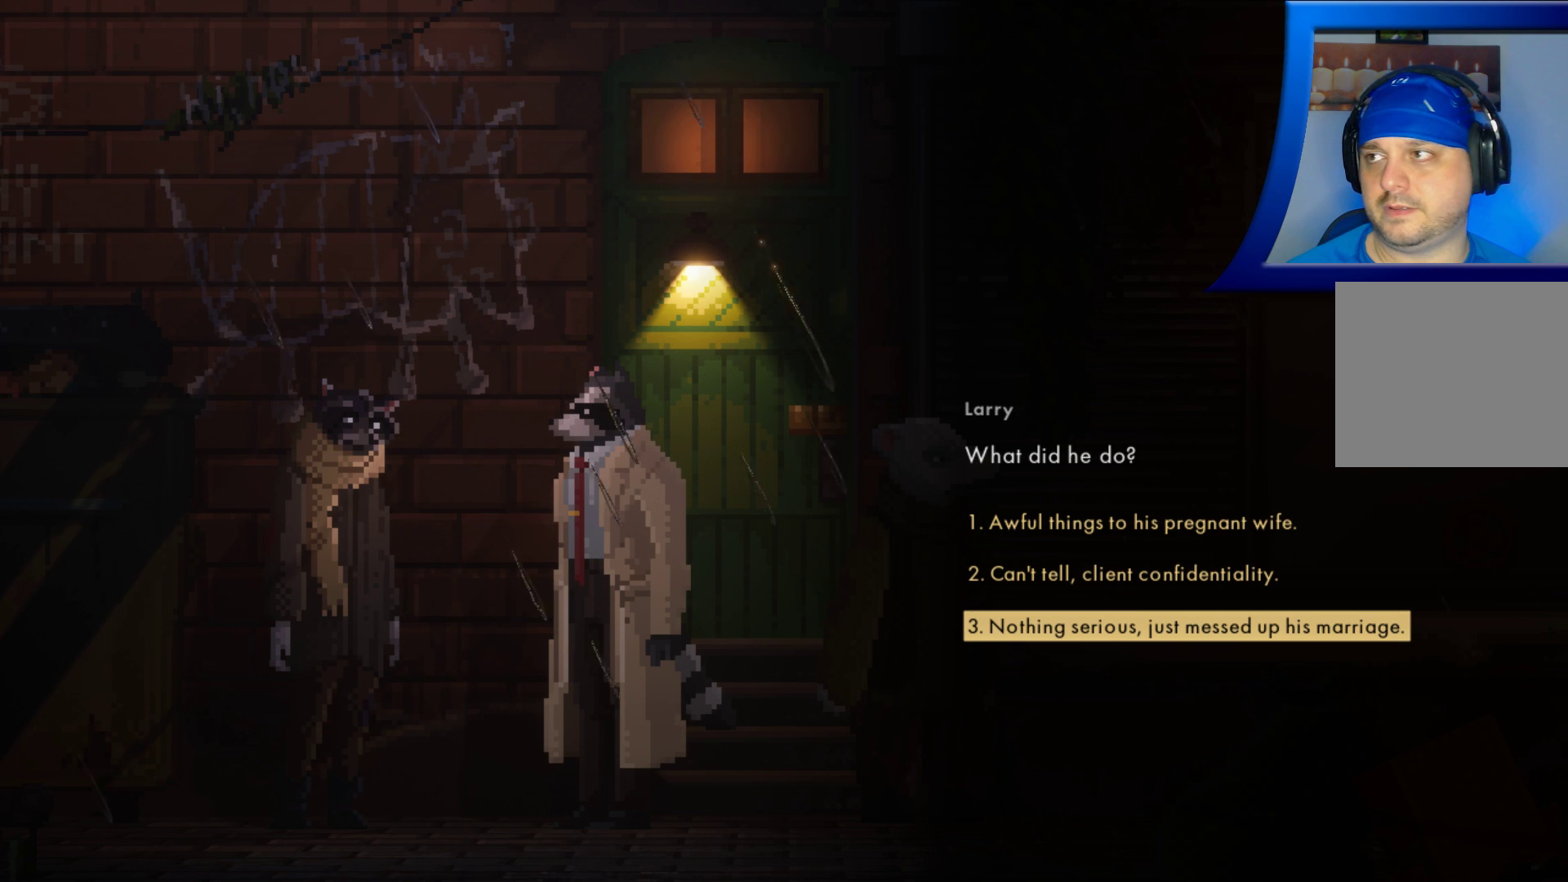
{"buttons": [], "left_stick": "center", "right_stick": "center", "events": []}
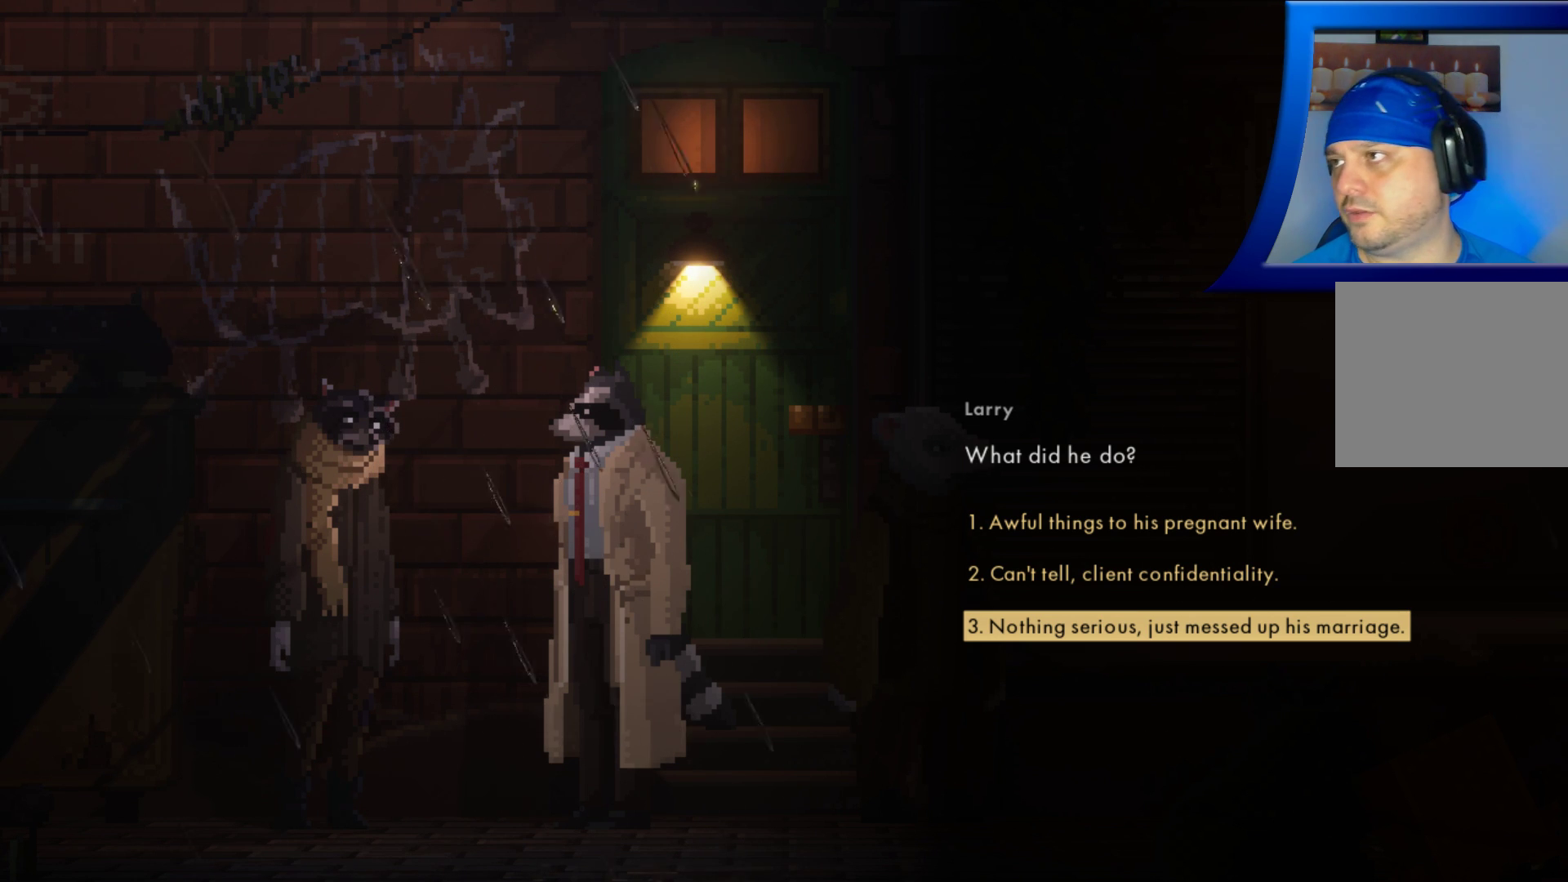
{"buttons": [], "left_stick": "center", "right_stick": "center", "events": []}
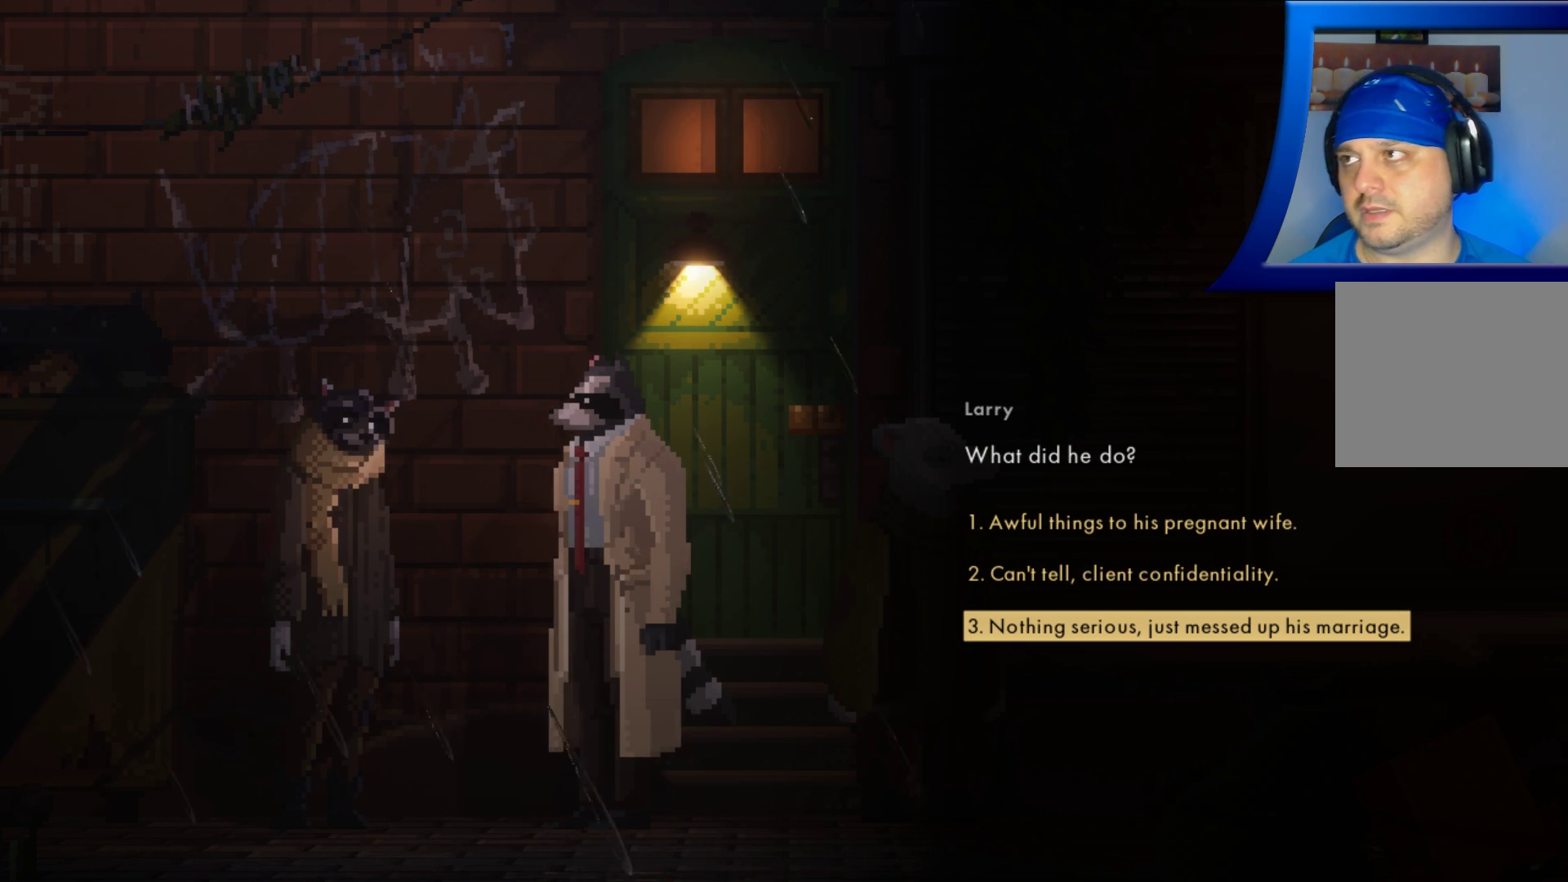
{"buttons": [], "left_stick": "center", "right_stick": "center", "events": [[200, "A", "down"], [250, "A", "up"]]}